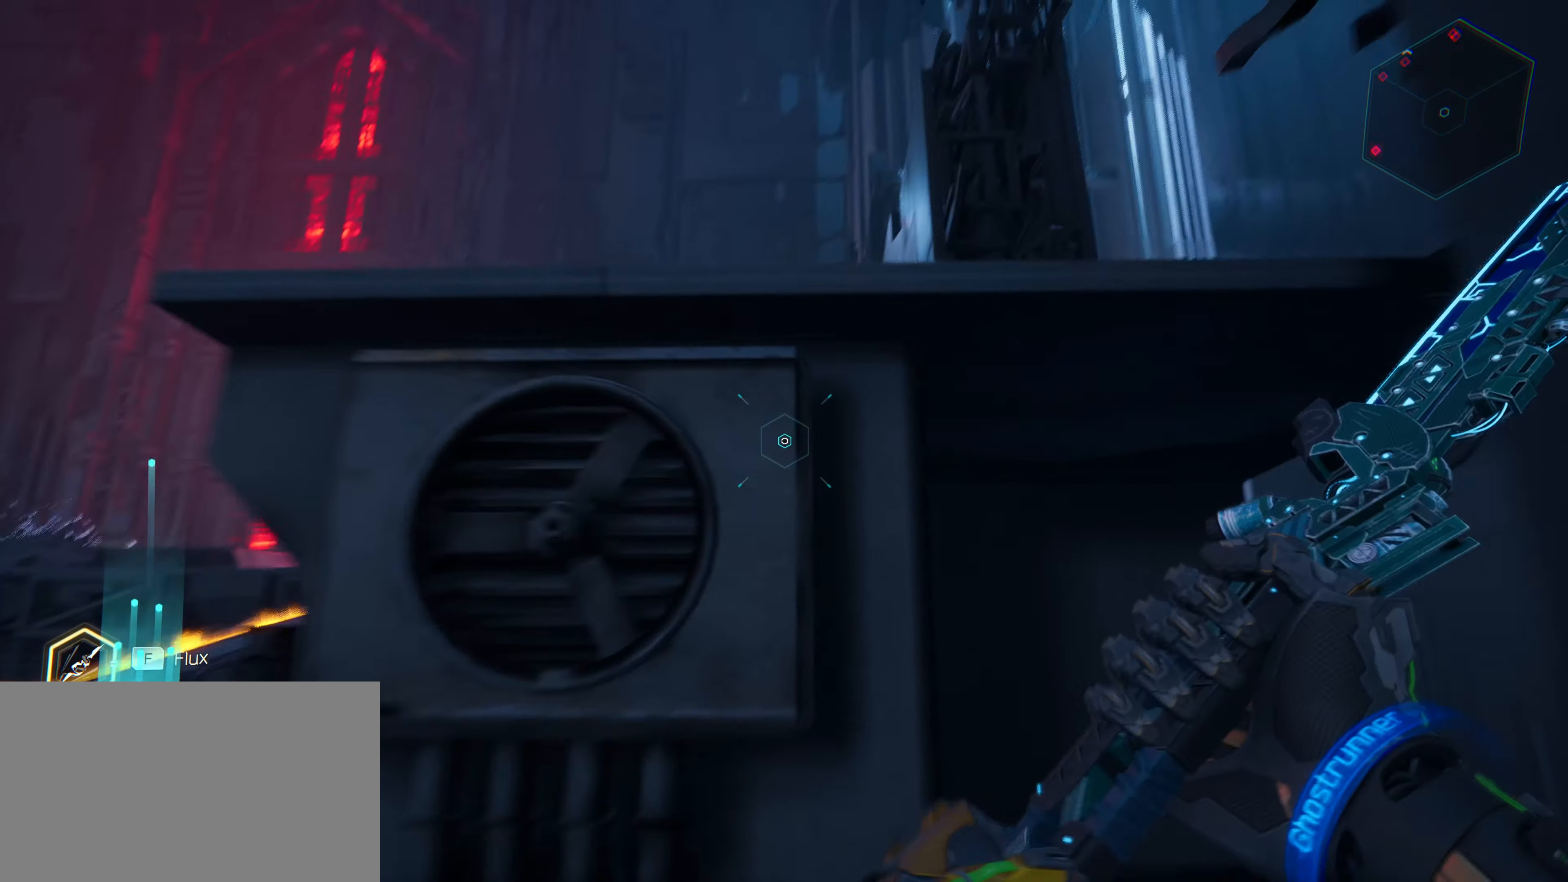
Gameplay with keyboard and mouse; each line is a JSON object with the keys and mouse buttons held at the frame after it. "events" lists presses ("down") and releases ("up") of "1", "2", "3", "4", "5", "a", "alt", "c", "caps_lock", "ctrl", "d", "e", "f", "g", "q", "r", "s", "shift", "space", "t", "tab", "v", "w", "x", "z", "mouse_left", "mouse_wheel" and "mouse_right" between this image and that frame as [ms after this image, input, new state], when the widget could be followed in between. "mouse_left", "mouse_wheel", "mouse_right" = the "left", "wheel", "right" buttons of the "mouse" list. No other keys are recorded. "wheel" means that the mouse wheel is clicked or scrolled. "mouse_move" is the direction in which the mouse moves at that frame (one of eight, or "still"), when it could be read.
{"keys": ["e", "w"], "mouse": [], "mouse_move": "right", "events": [[133, "space", "down"], [466, "space", "up"], [500, "e", "down"]]}
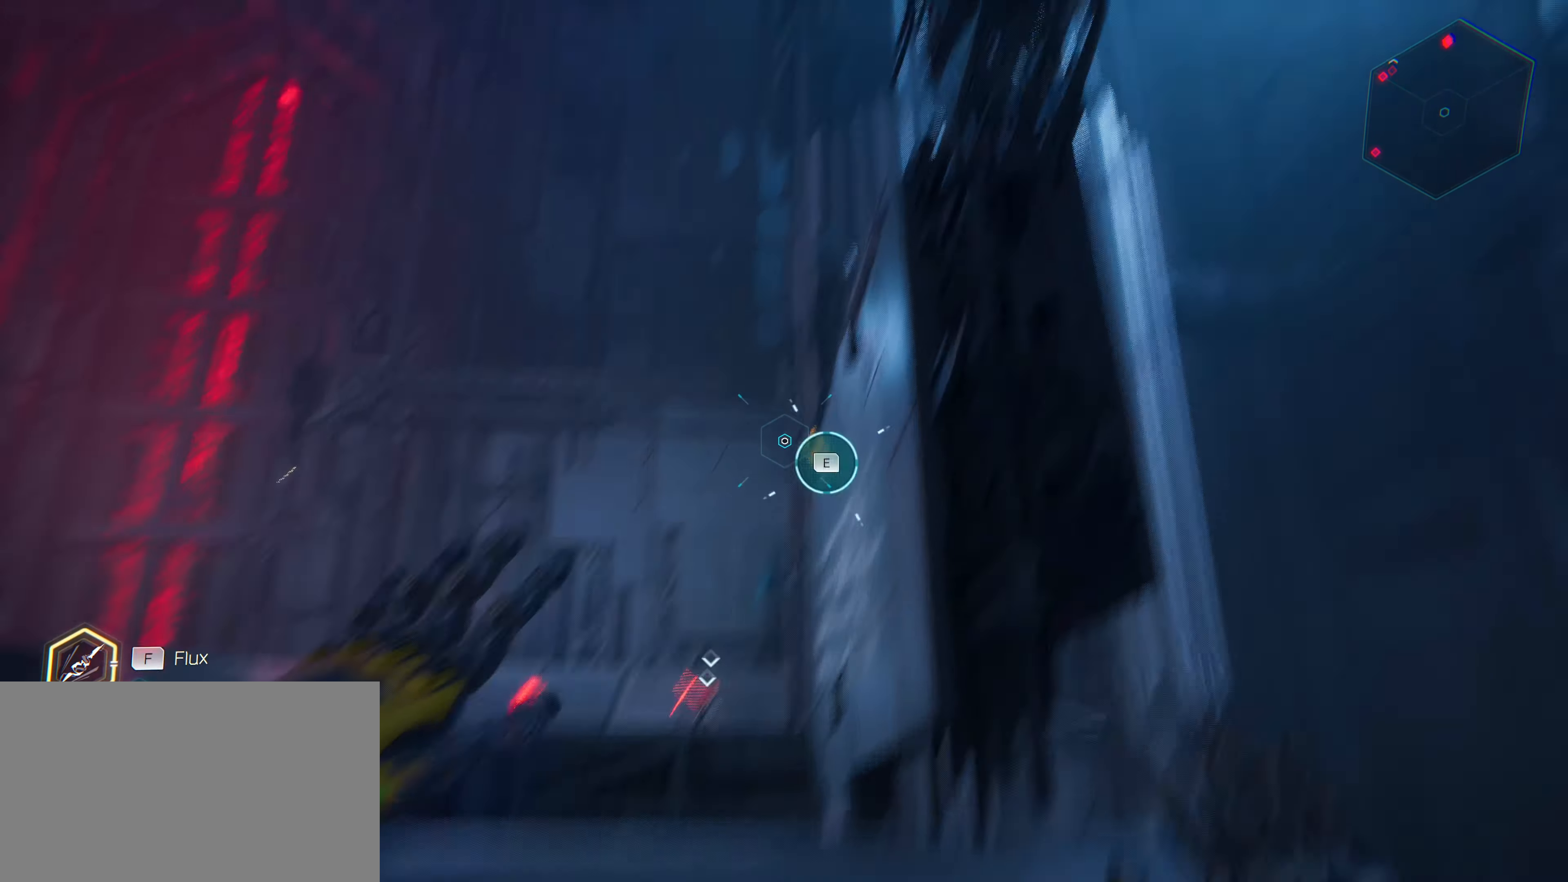
{"keys": ["e", "w"], "mouse": [], "mouse_move": "down-left", "events": []}
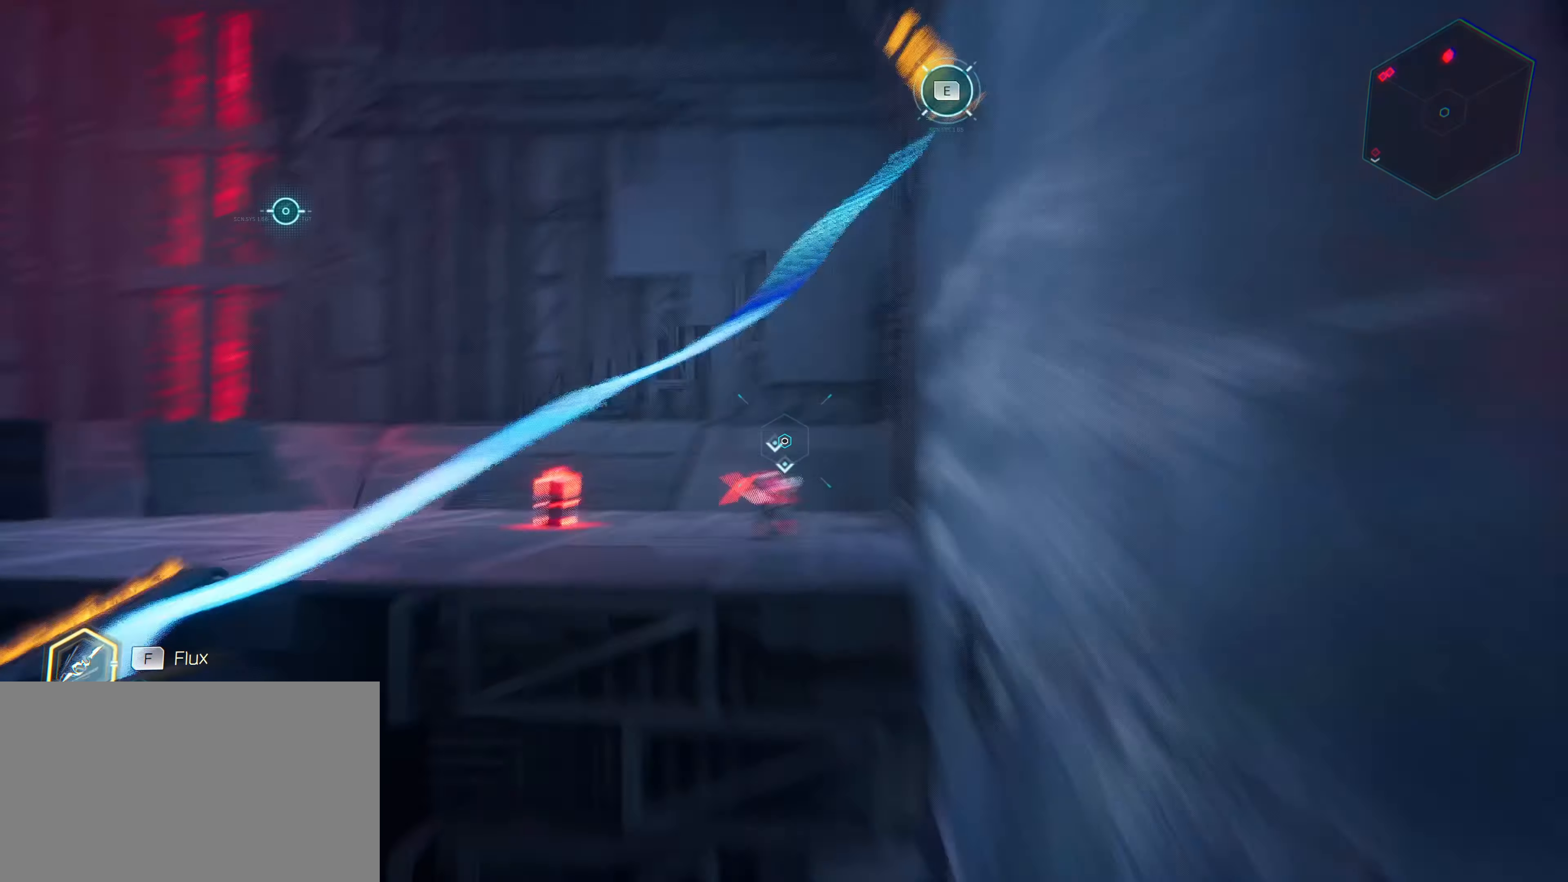
{"keys": ["q", "w"], "mouse": [], "mouse_move": "left", "events": [[16, "e", "up"], [450, "q", "down"]]}
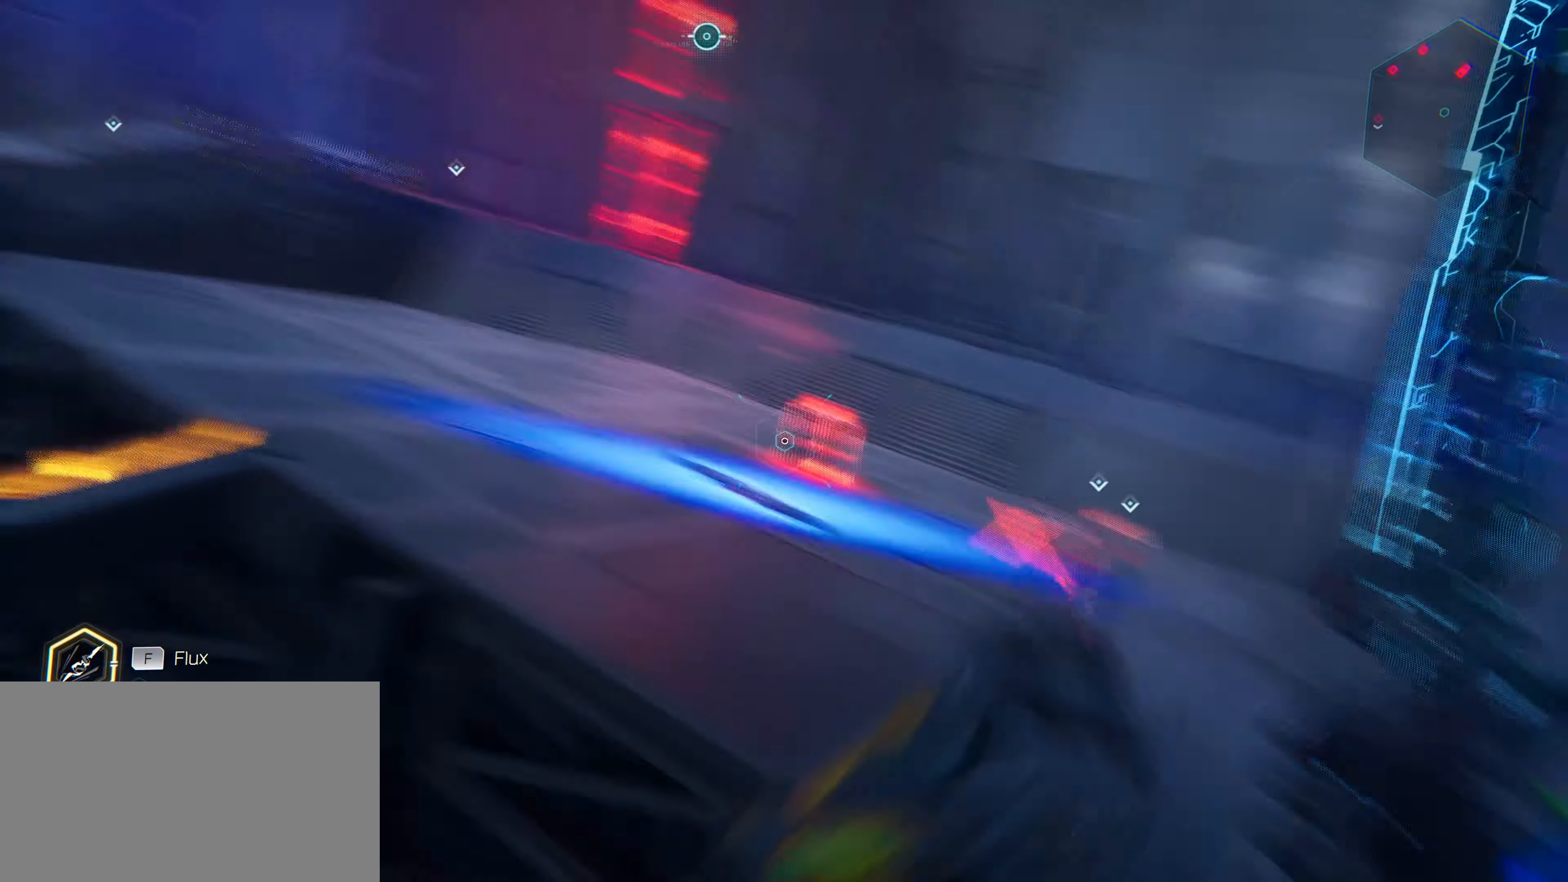
{"keys": ["w"], "mouse": [], "mouse_move": "still", "events": [[83, "q", "up"]]}
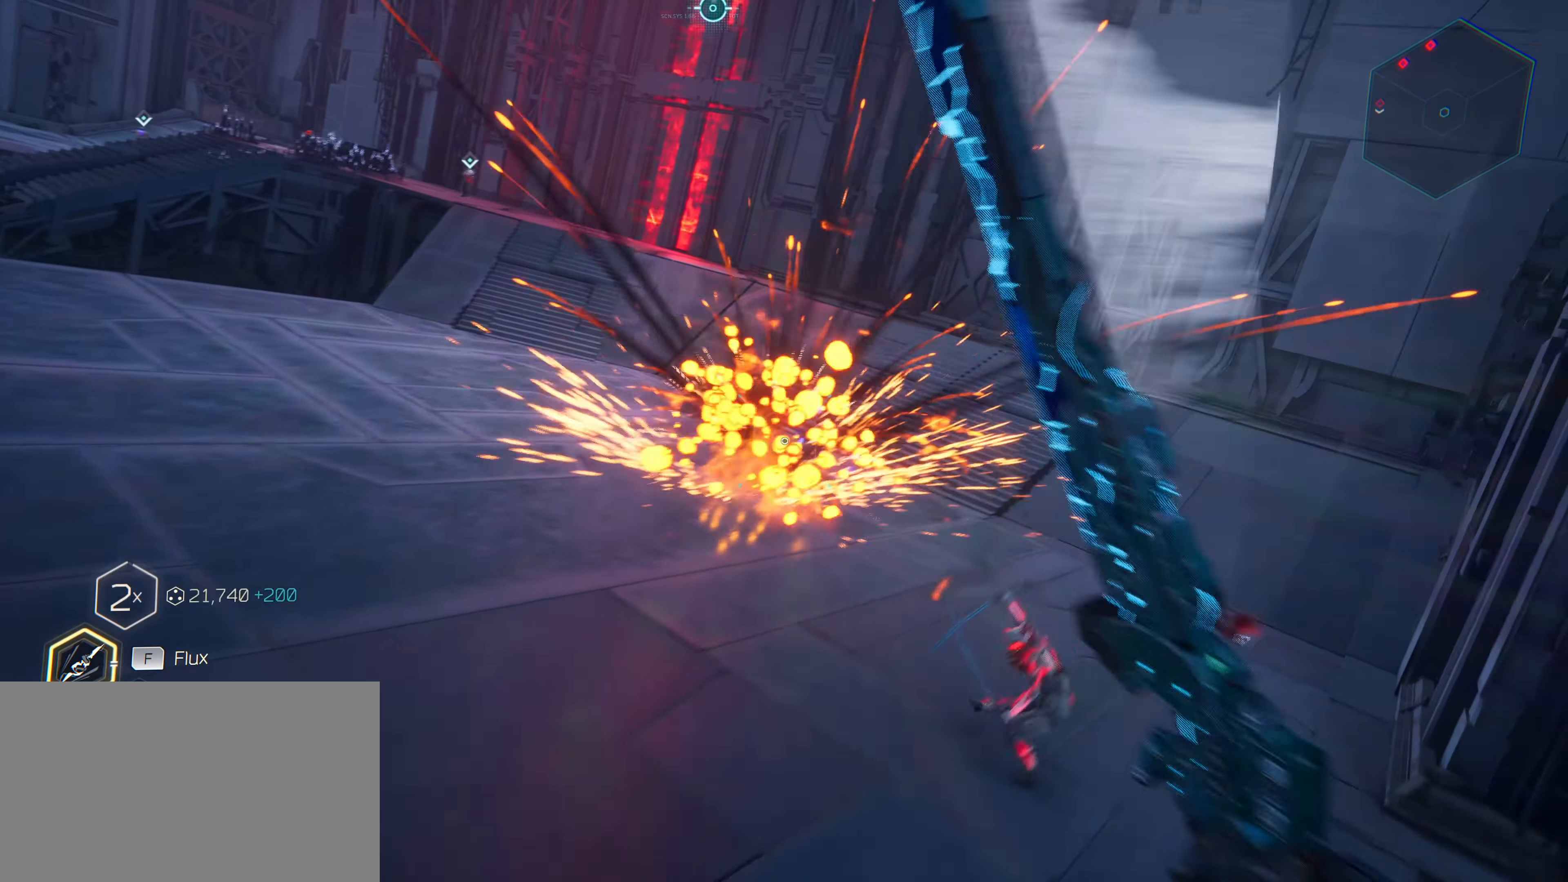
{"keys": ["a", "w"], "mouse": ["left"], "mouse_move": "down-right", "events": [[250, "a", "down"], [433, "mouse_left", "down"]]}
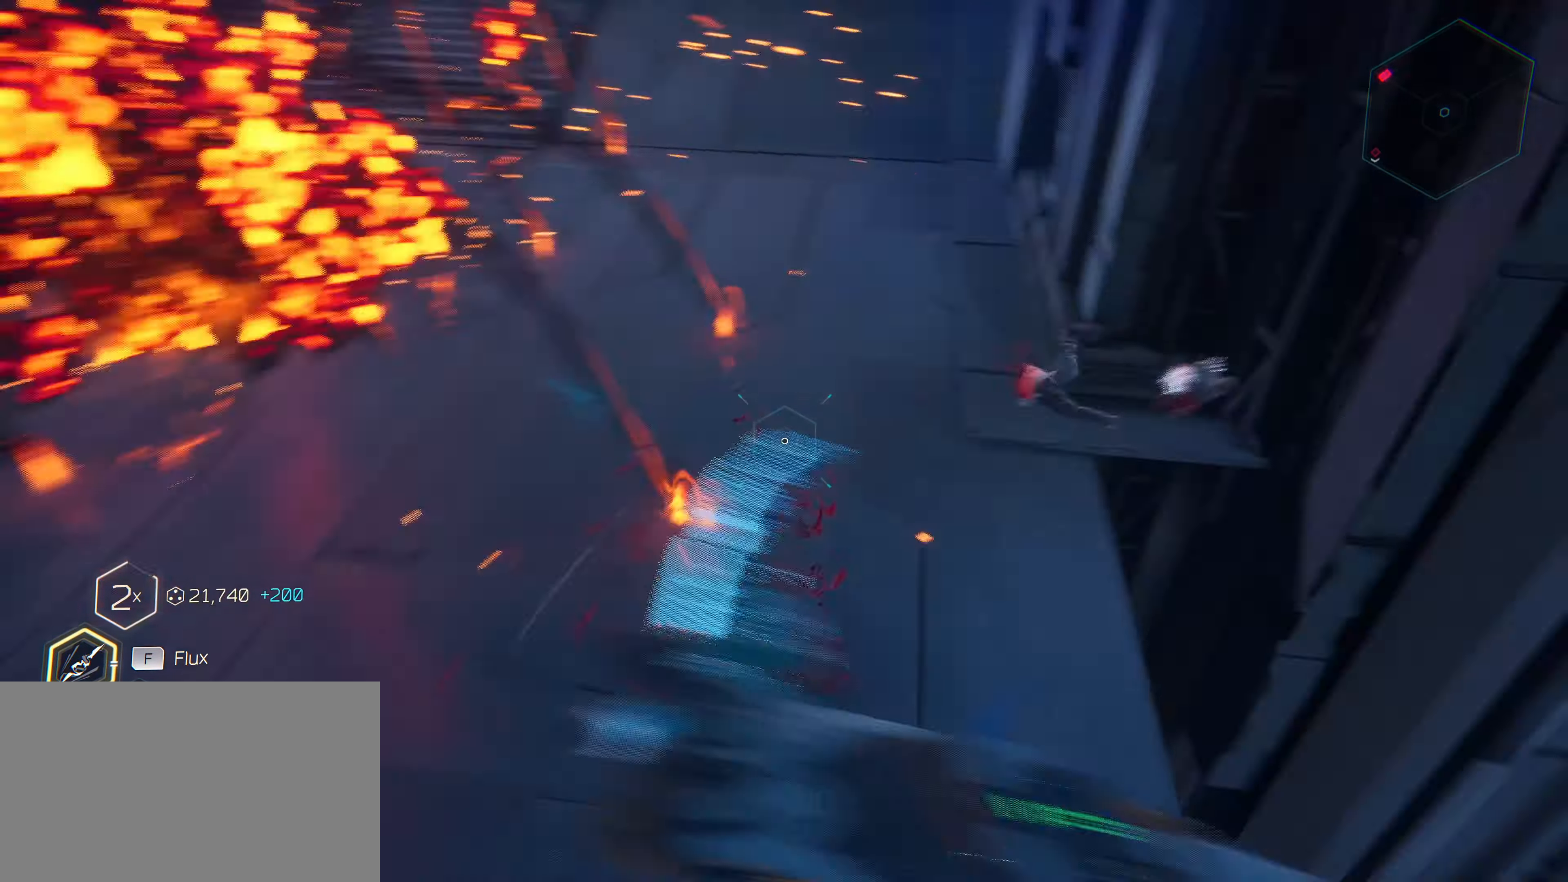
{"keys": ["w"], "mouse": [], "mouse_move": "up-left", "events": [[17, "mouse_left", "up"], [217, "a", "up"]]}
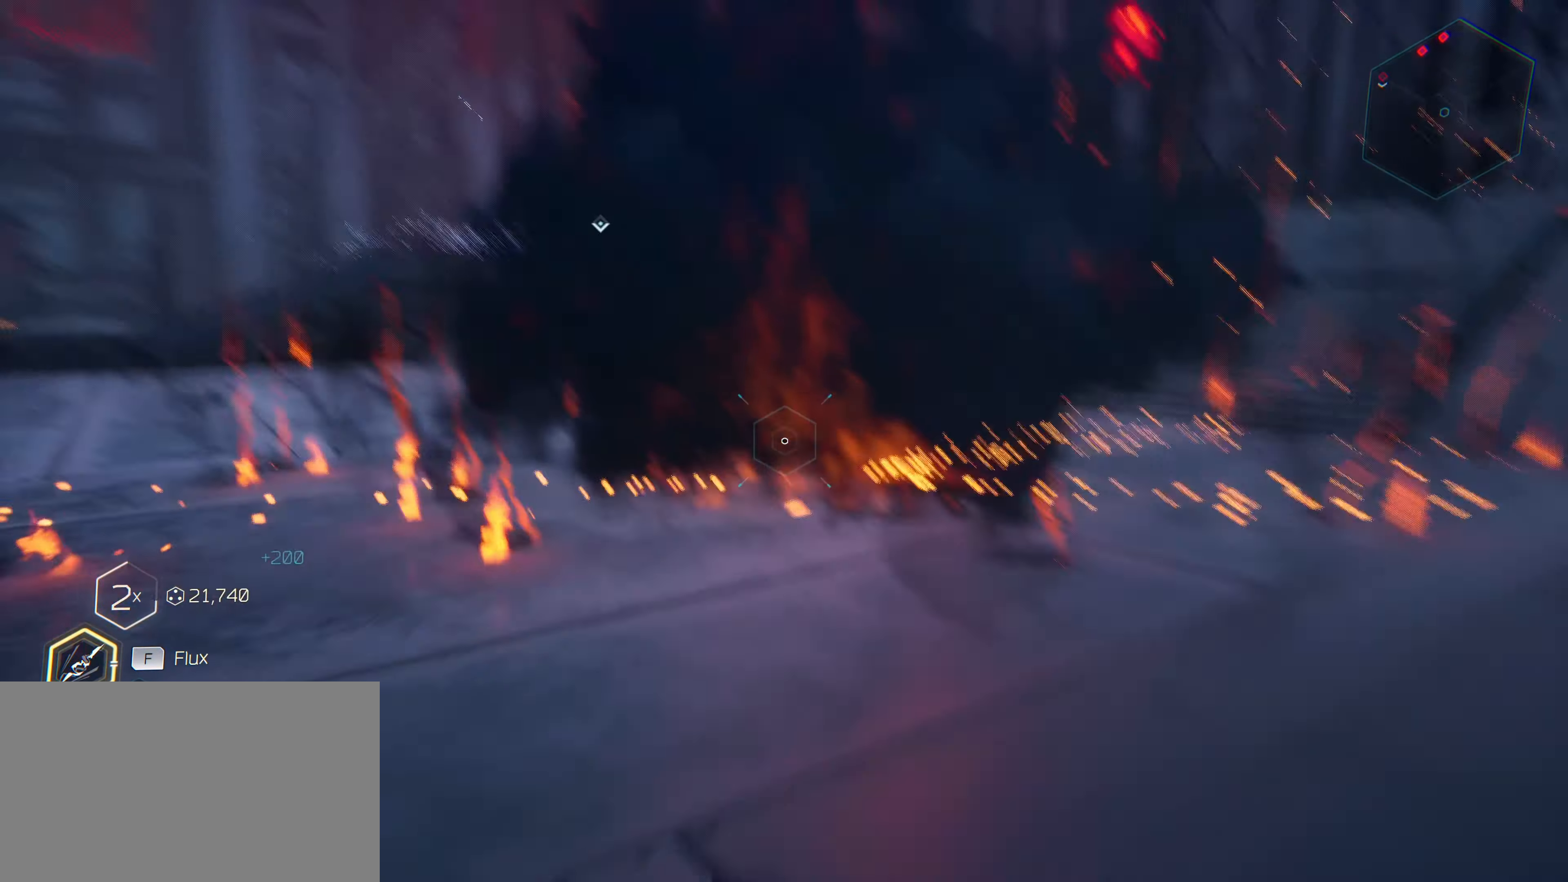
{"keys": ["d", "w"], "mouse": [], "mouse_move": "right", "events": [[467, "d", "down"]]}
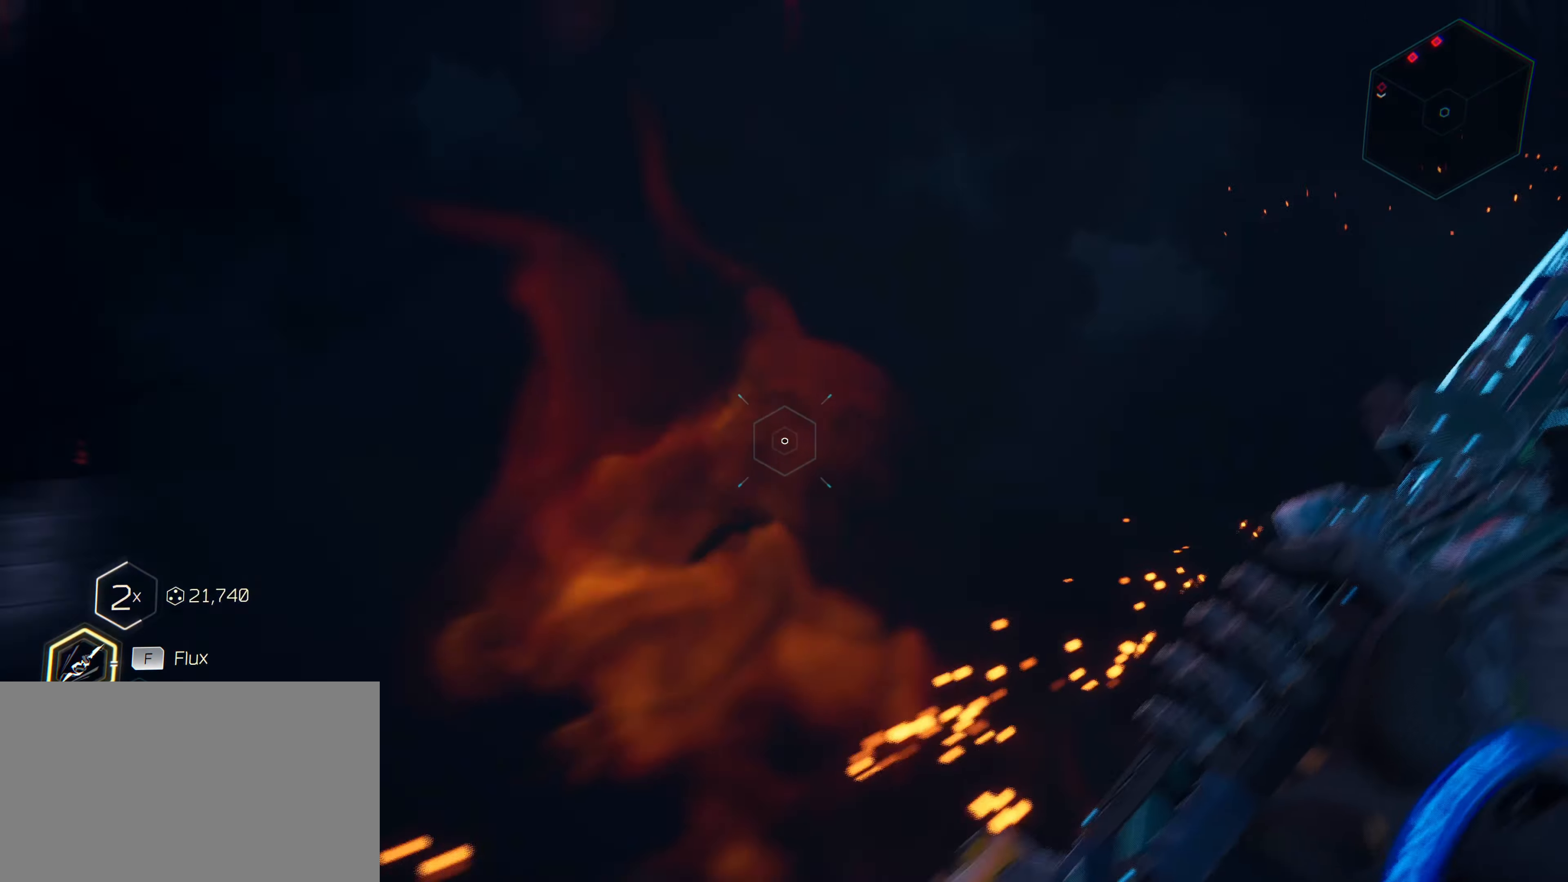
{"keys": ["w"], "mouse": [], "mouse_move": "still", "events": [[333, "d", "up"]]}
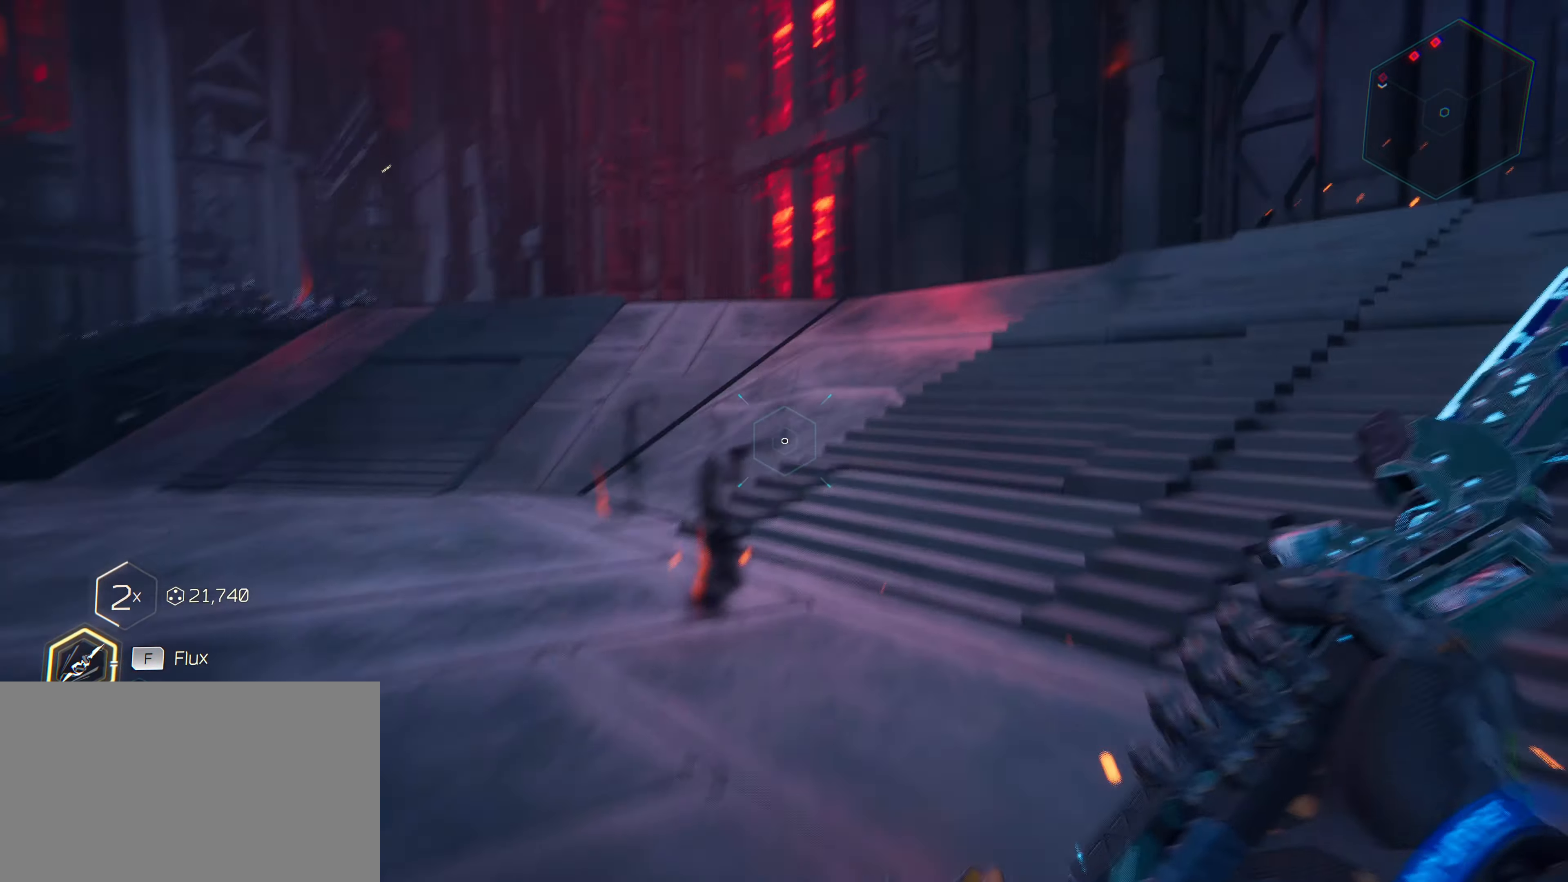
{"keys": ["w"], "mouse": [], "mouse_move": "still", "events": []}
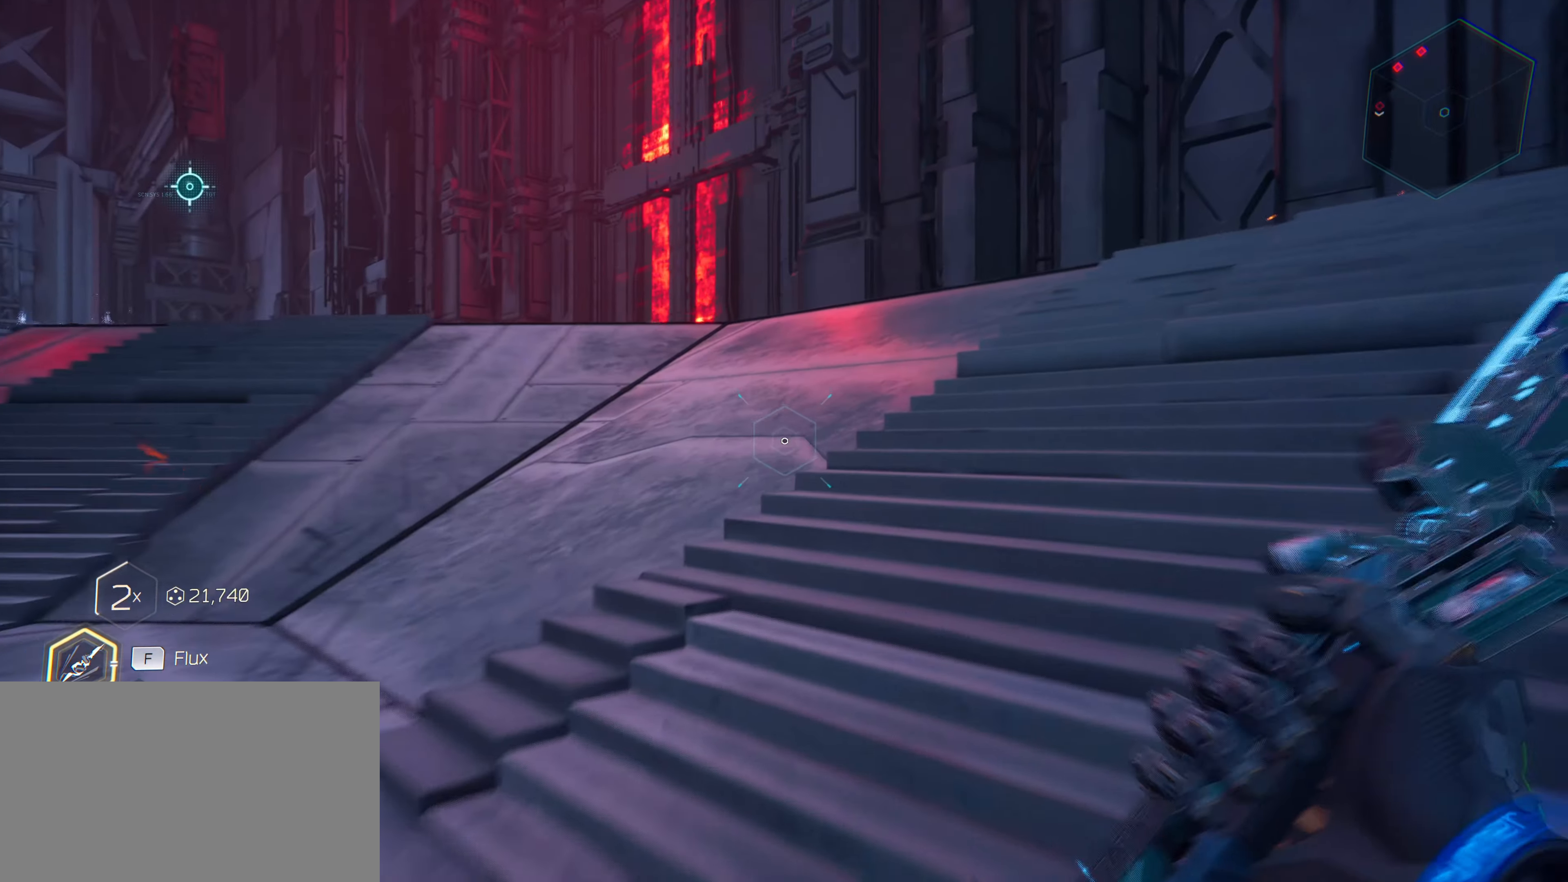
{"keys": ["f", "w"], "mouse": [], "mouse_move": "left", "events": [[217, "f", "down"]]}
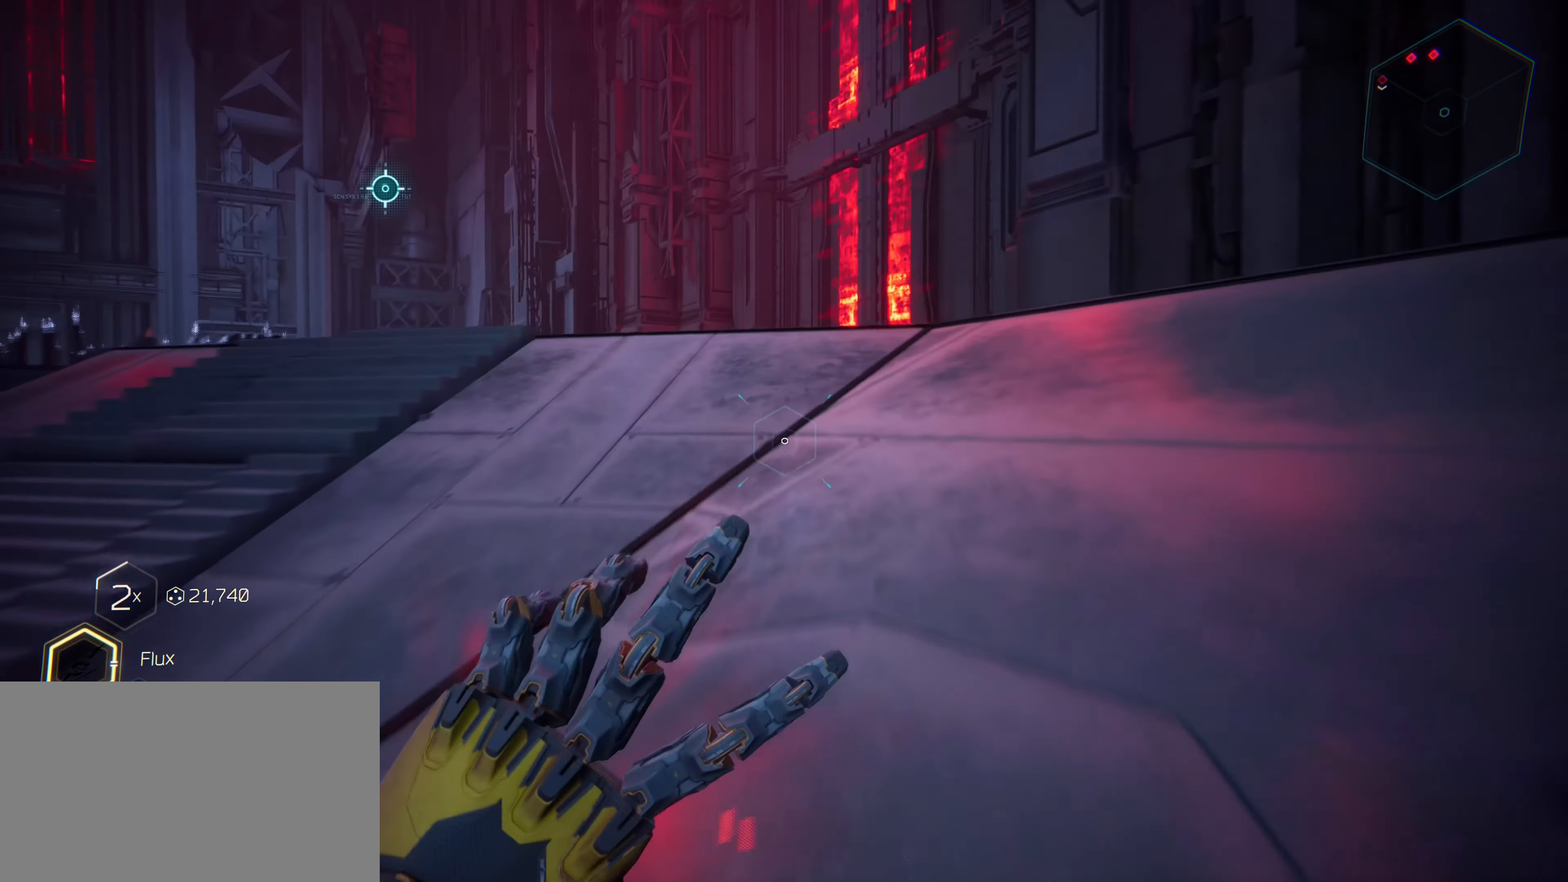
{"keys": ["d", "w"], "mouse": [], "mouse_move": "up-left", "events": [[100, "f", "up"], [283, "d", "down"]]}
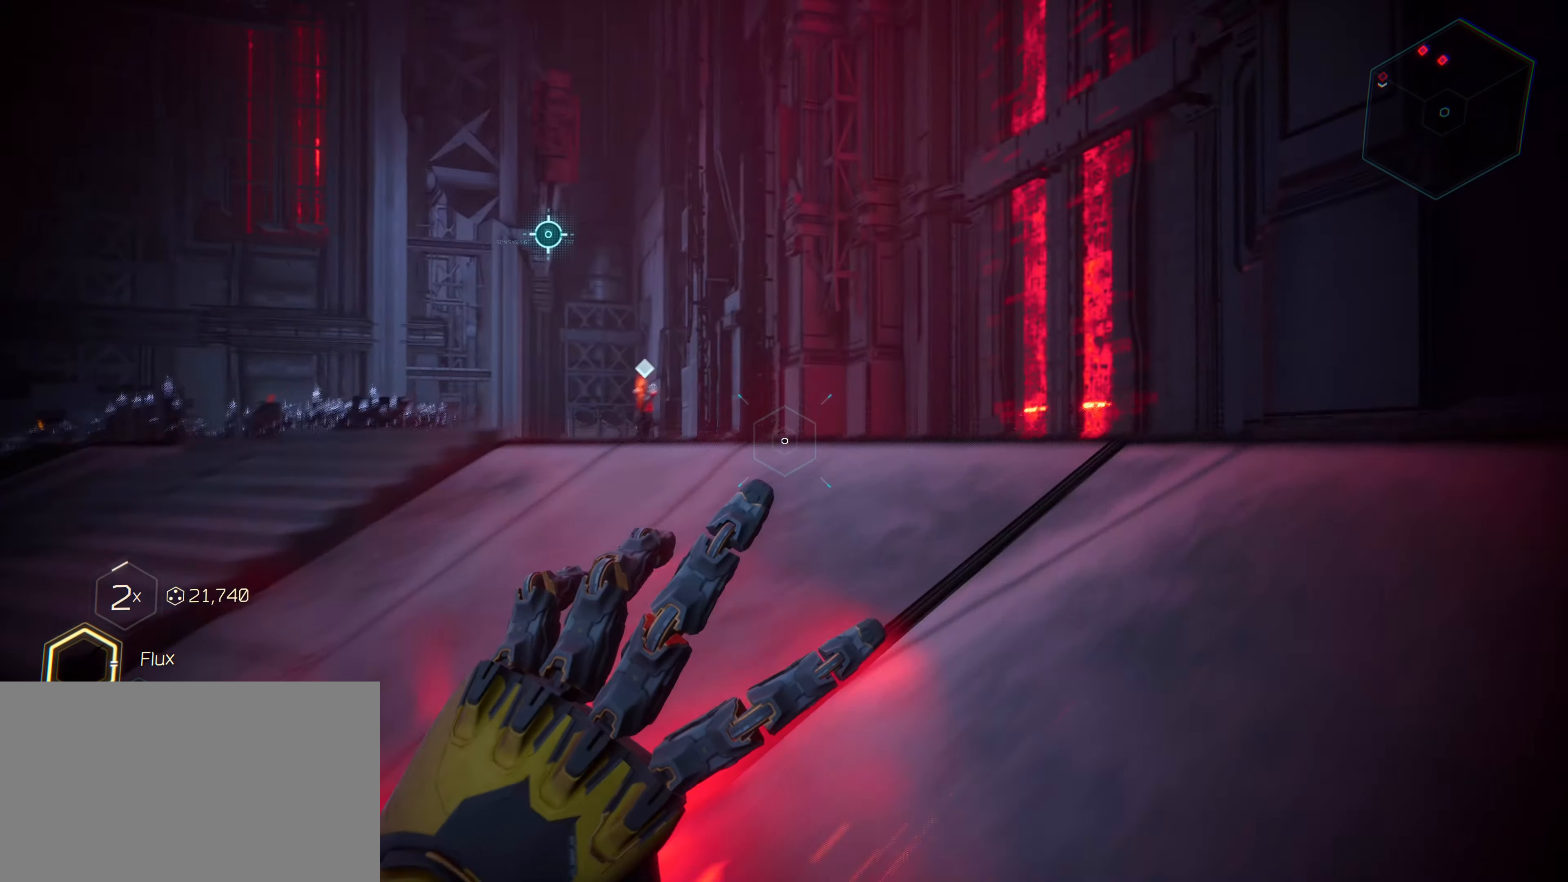
{"keys": ["d", "w"], "mouse": [], "mouse_move": "down", "events": []}
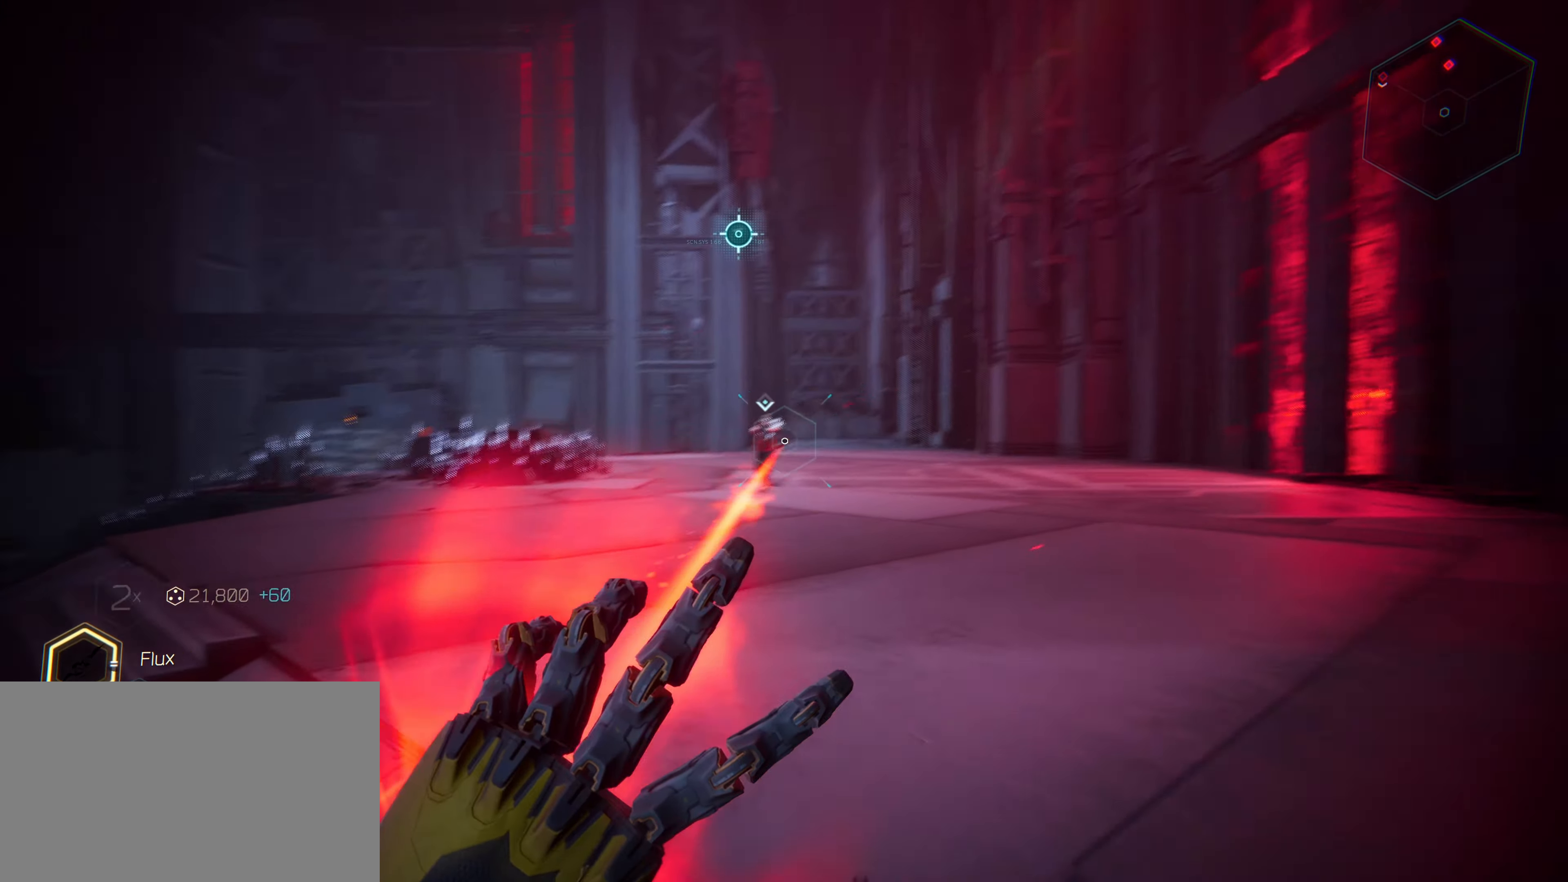
{"keys": ["d", "w"], "mouse": [], "mouse_move": "right", "events": []}
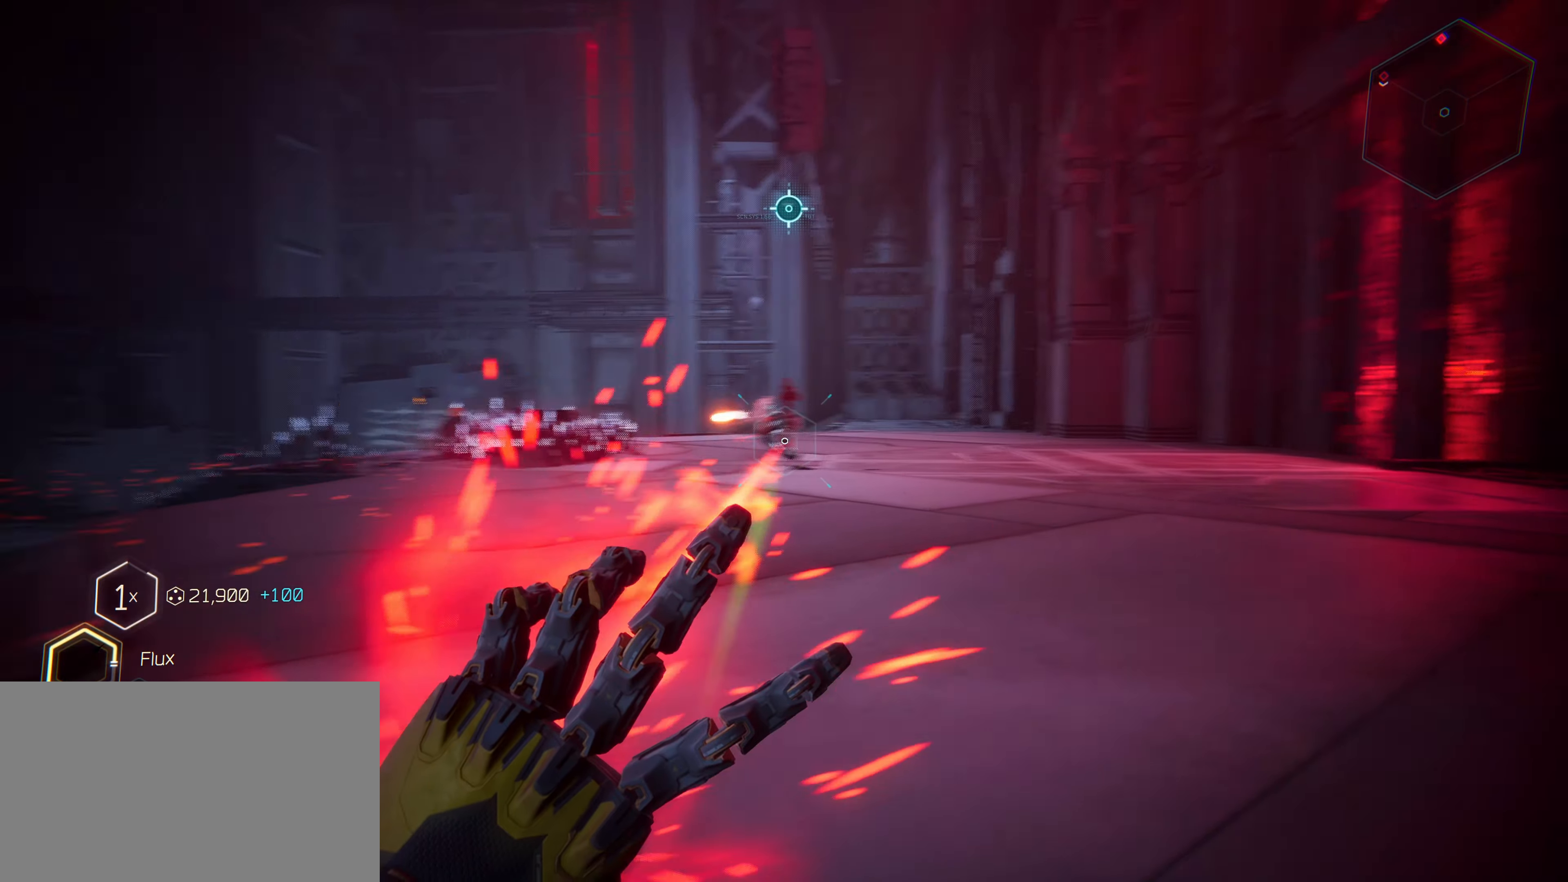
{"keys": ["d", "w"], "mouse": [], "mouse_move": "still", "events": []}
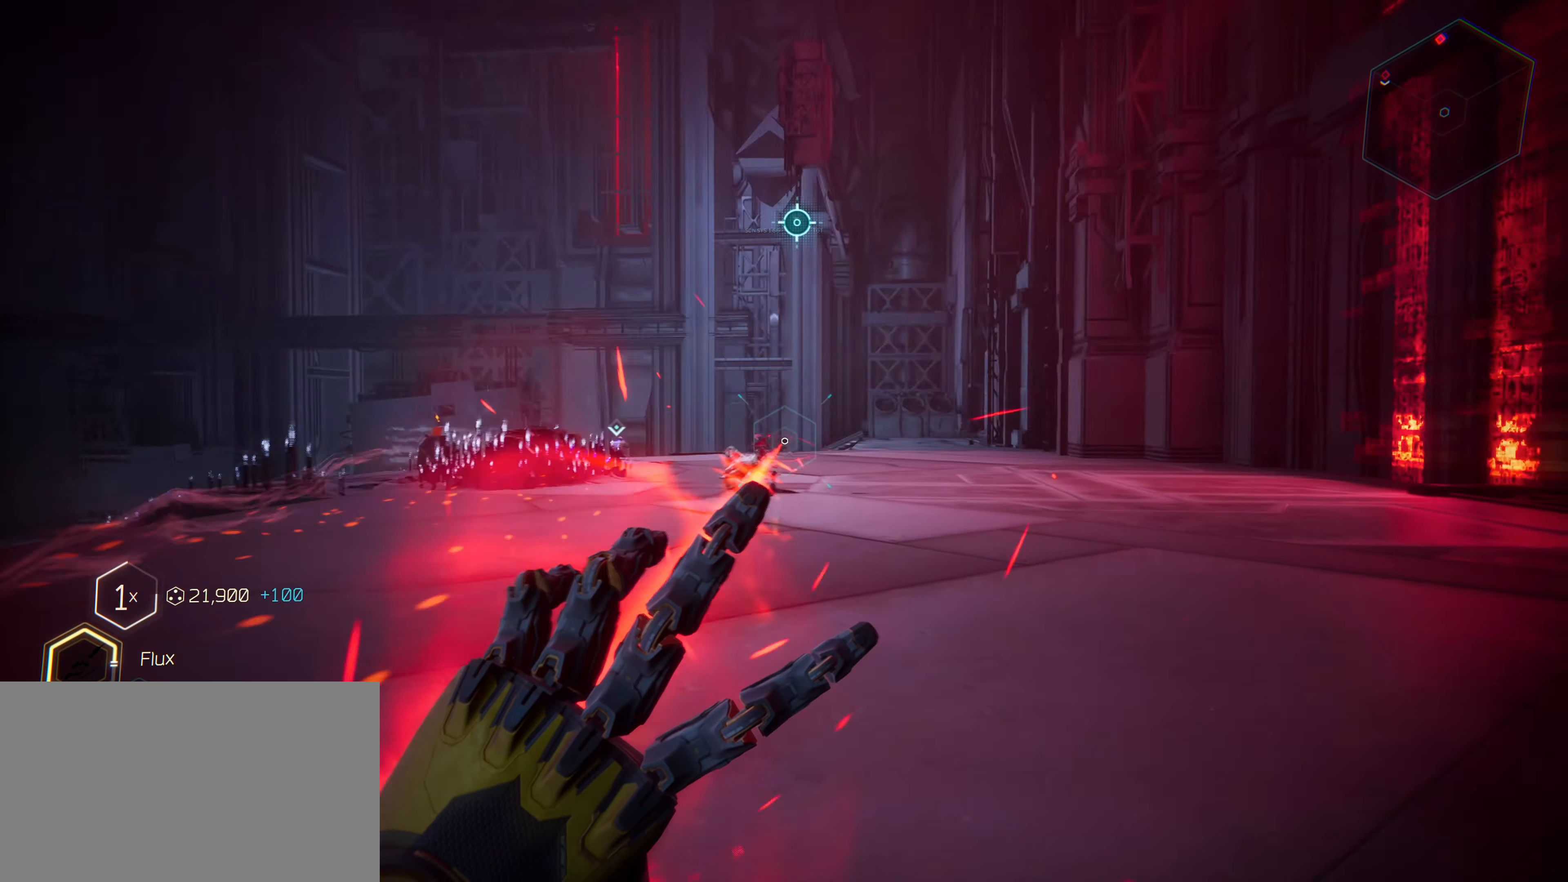
{"keys": ["d", "w"], "mouse": [], "mouse_move": "still", "events": []}
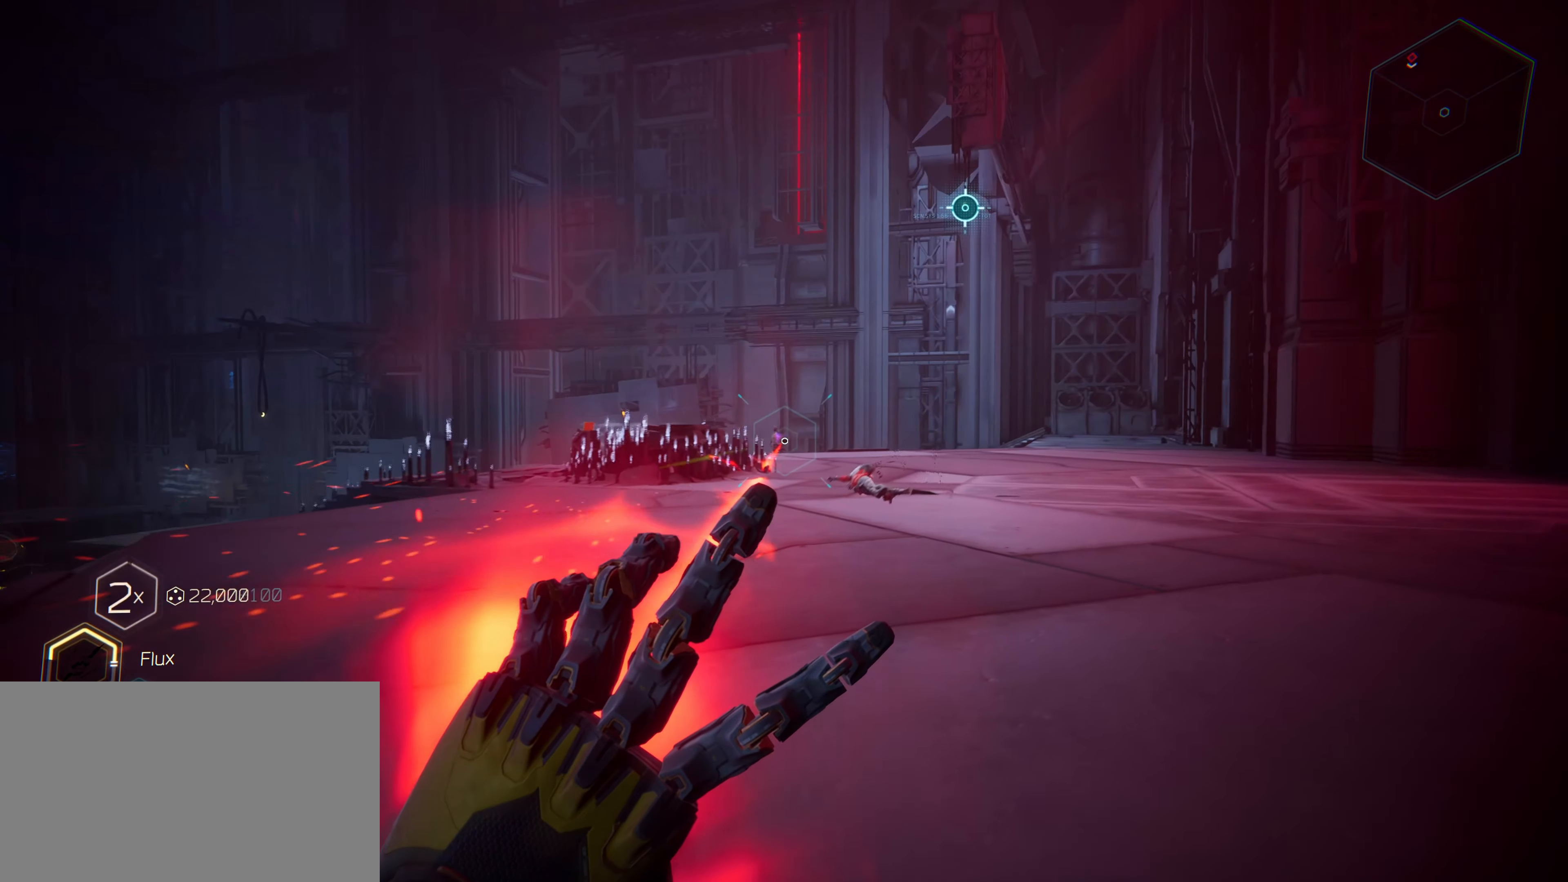
{"keys": ["d", "w"], "mouse": [], "mouse_move": "still", "events": []}
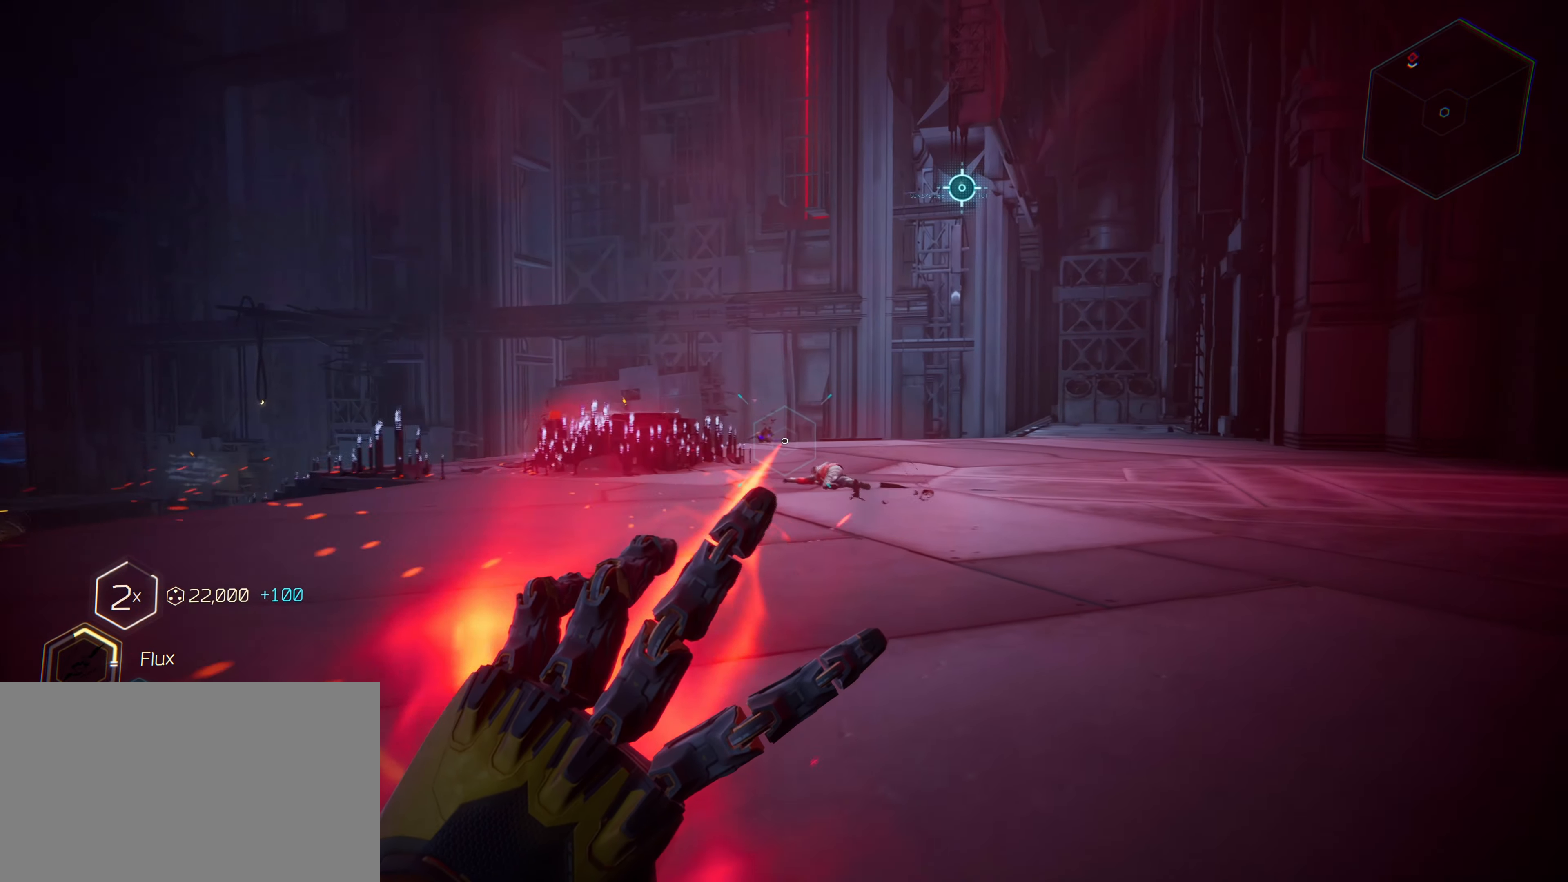
{"keys": ["w"], "mouse": [], "mouse_move": "down", "events": [[216, "d", "up"]]}
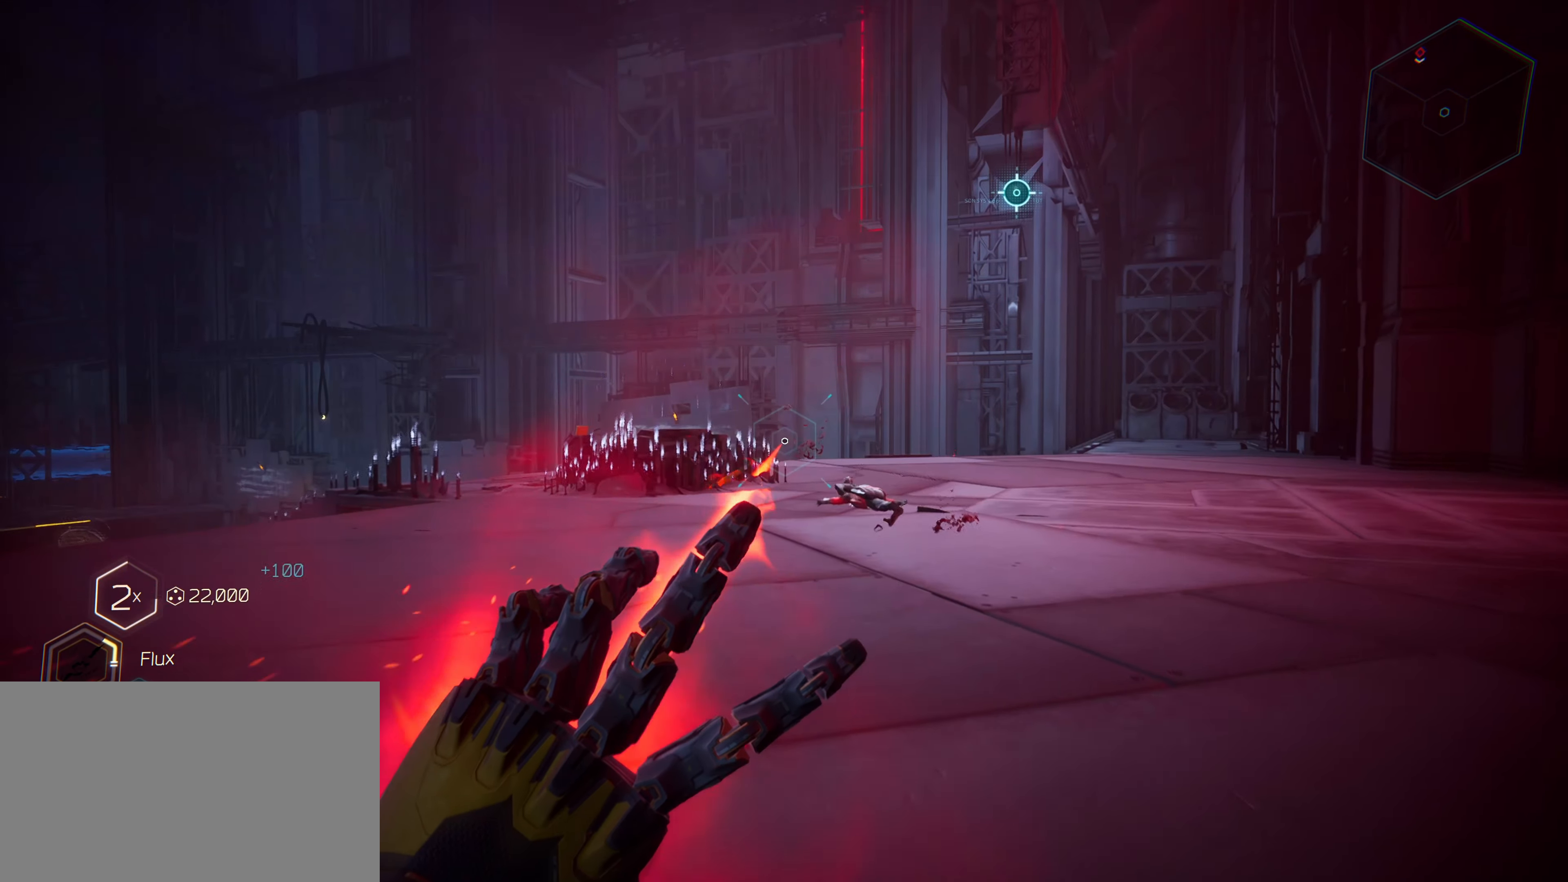
{"keys": ["w"], "mouse": [], "mouse_move": "still", "events": []}
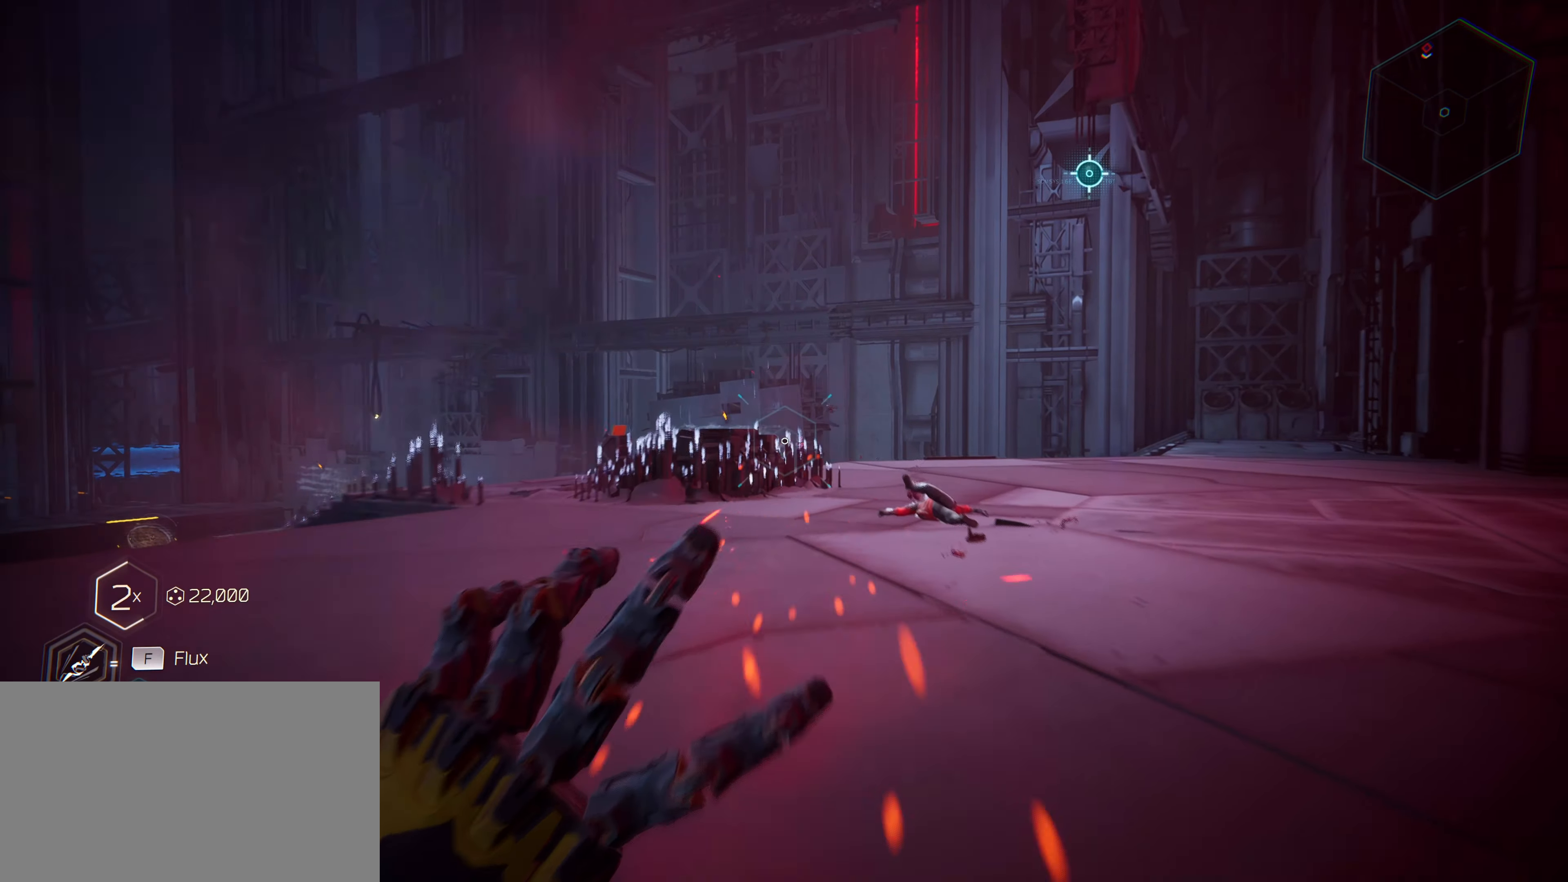
{"keys": ["w"], "mouse": [], "mouse_move": "still", "events": []}
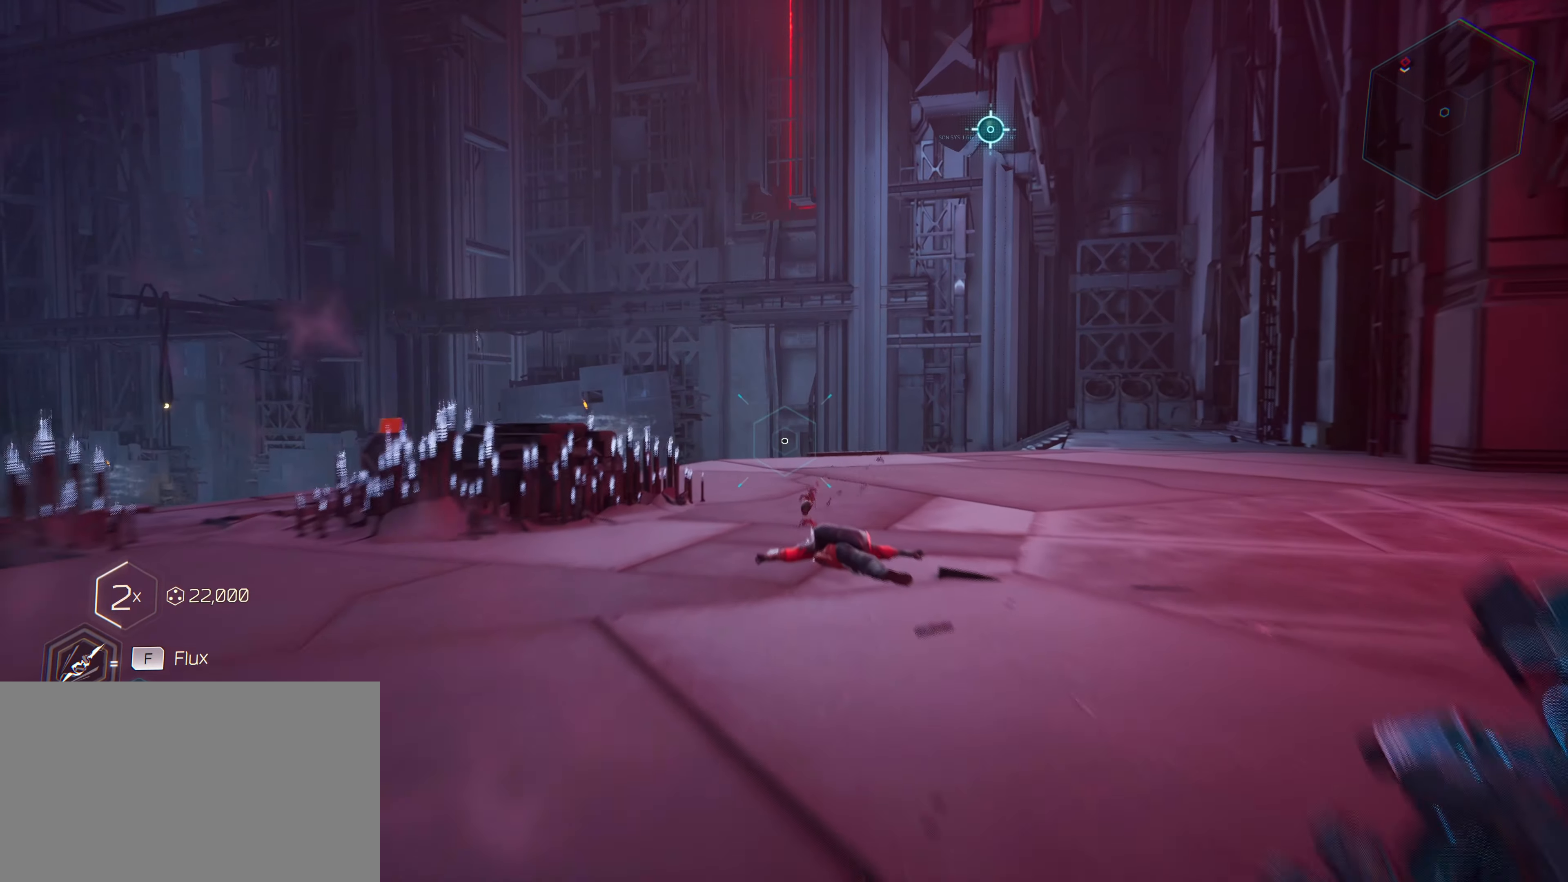
{"keys": ["d", "w"], "mouse": [], "mouse_move": "down-left", "events": [[400, "d", "down"]]}
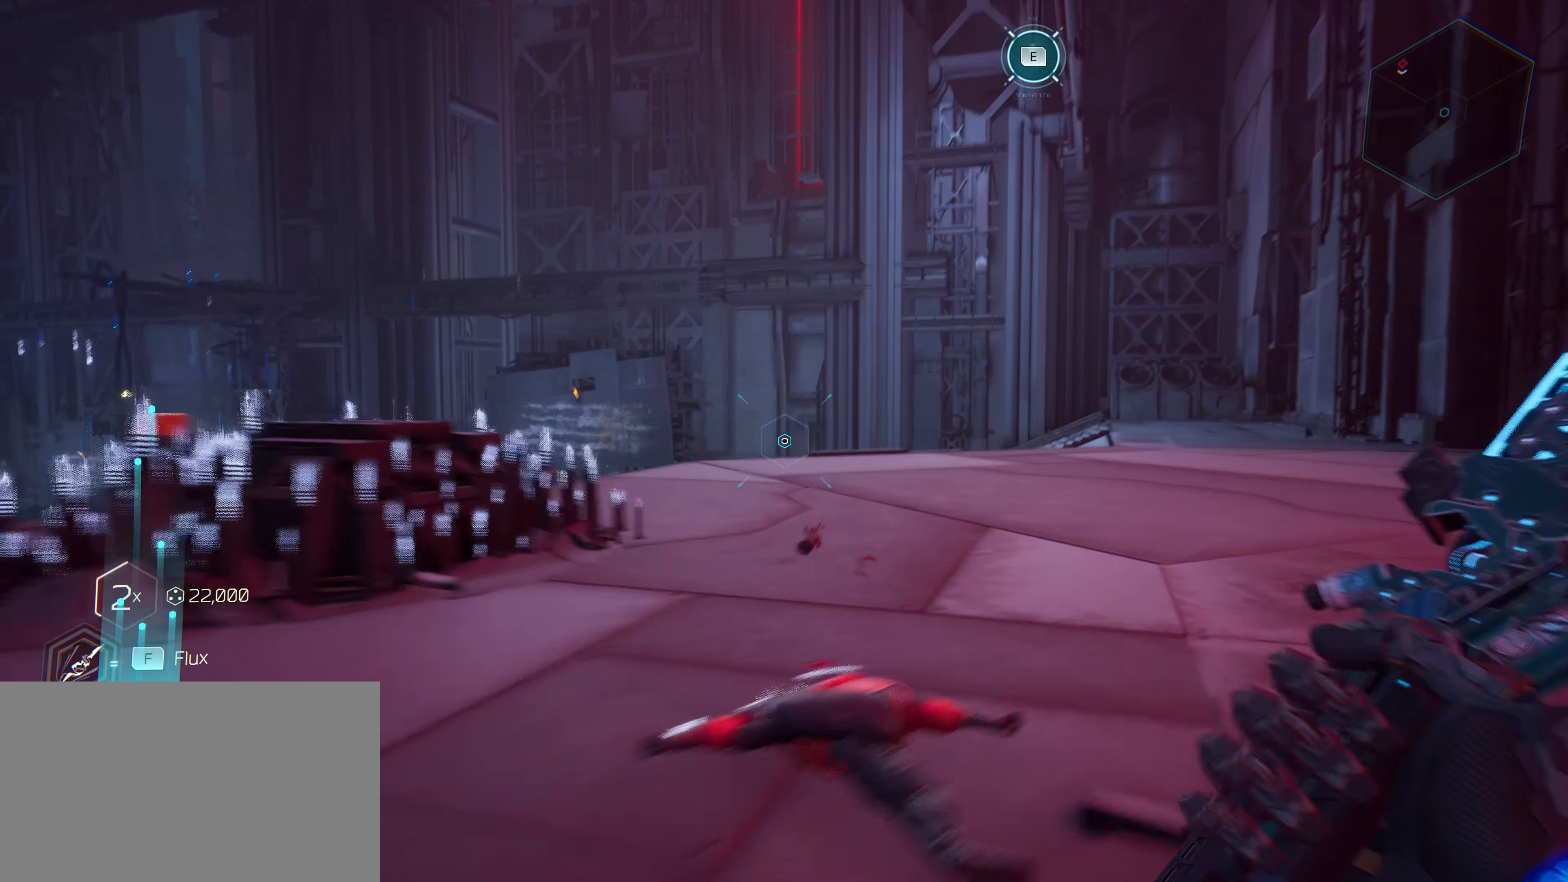
{"keys": ["d", "w"], "mouse": [], "mouse_move": "right", "events": []}
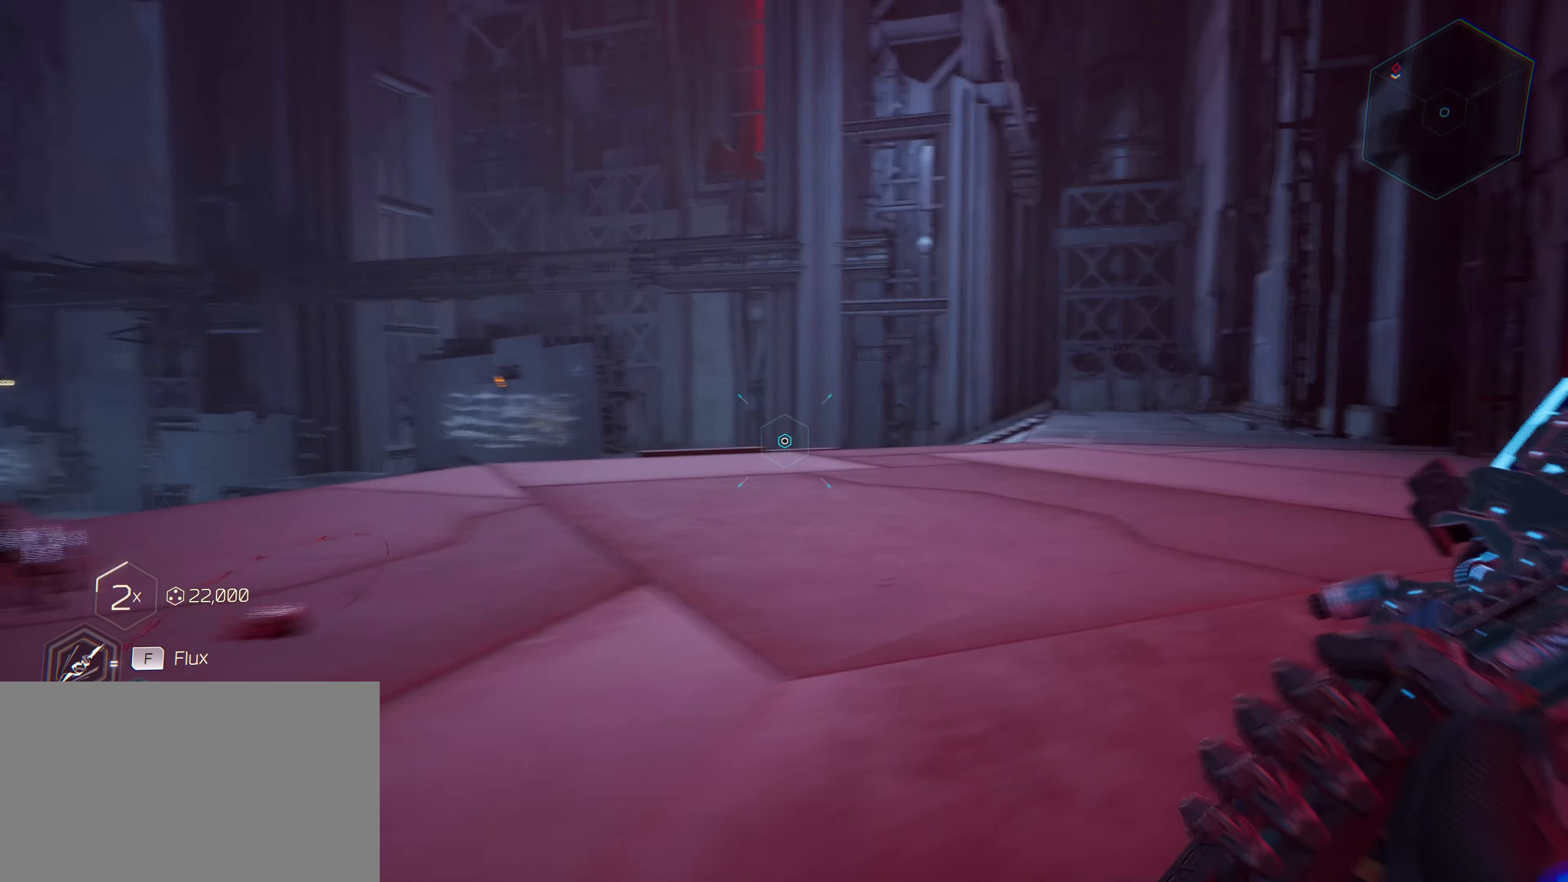
{"keys": ["d", "w"], "mouse": [], "mouse_move": "still", "events": []}
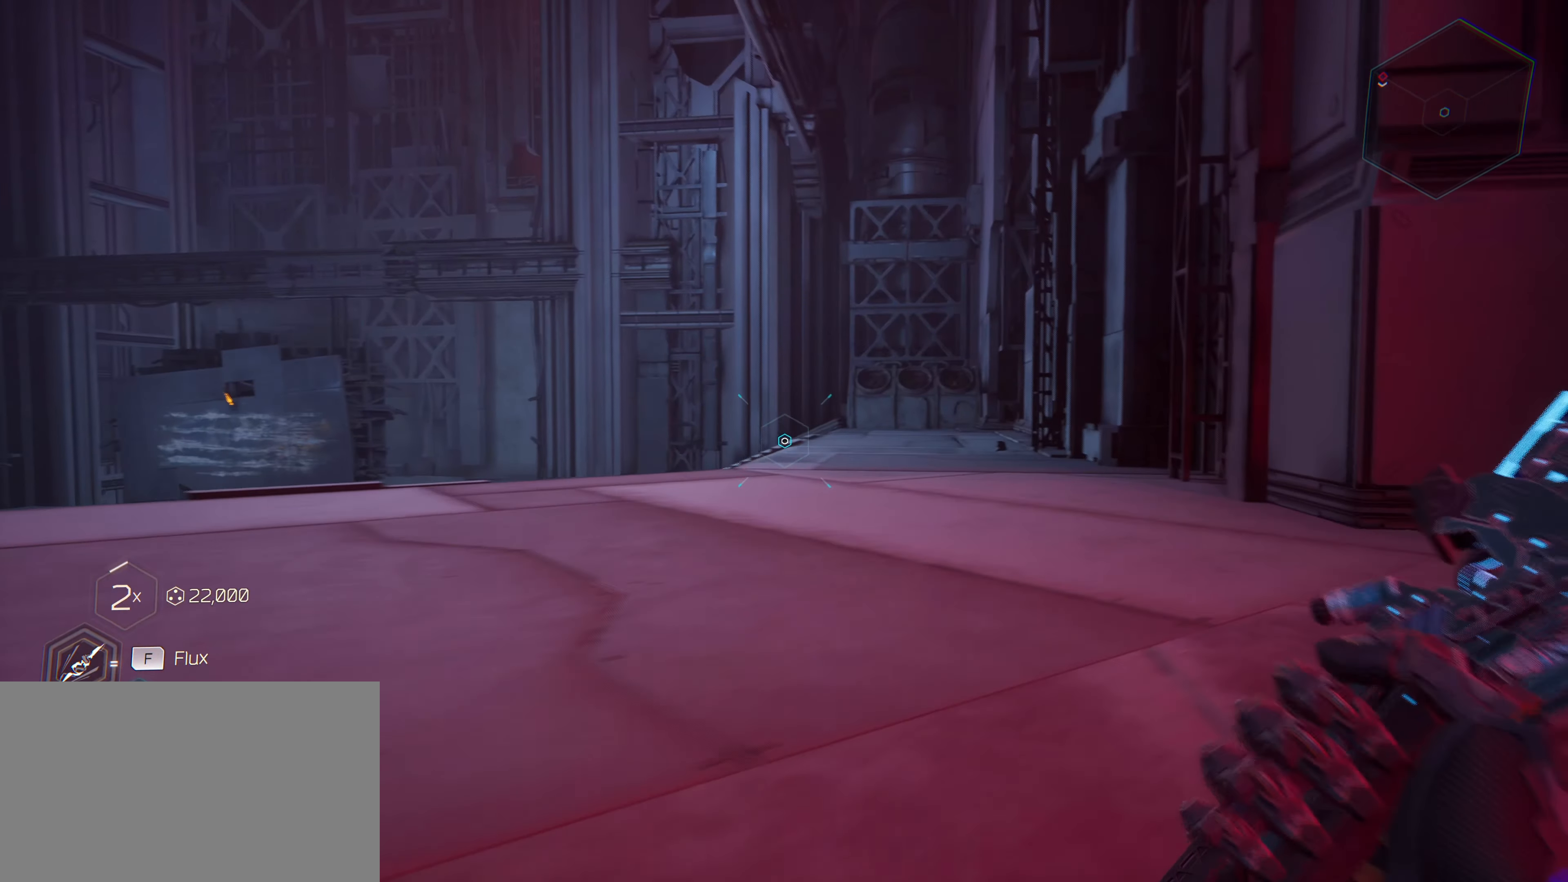
{"keys": ["d", "w"], "mouse": [], "mouse_move": "left", "events": [[299, "d", "up"], [499, "d", "down"]]}
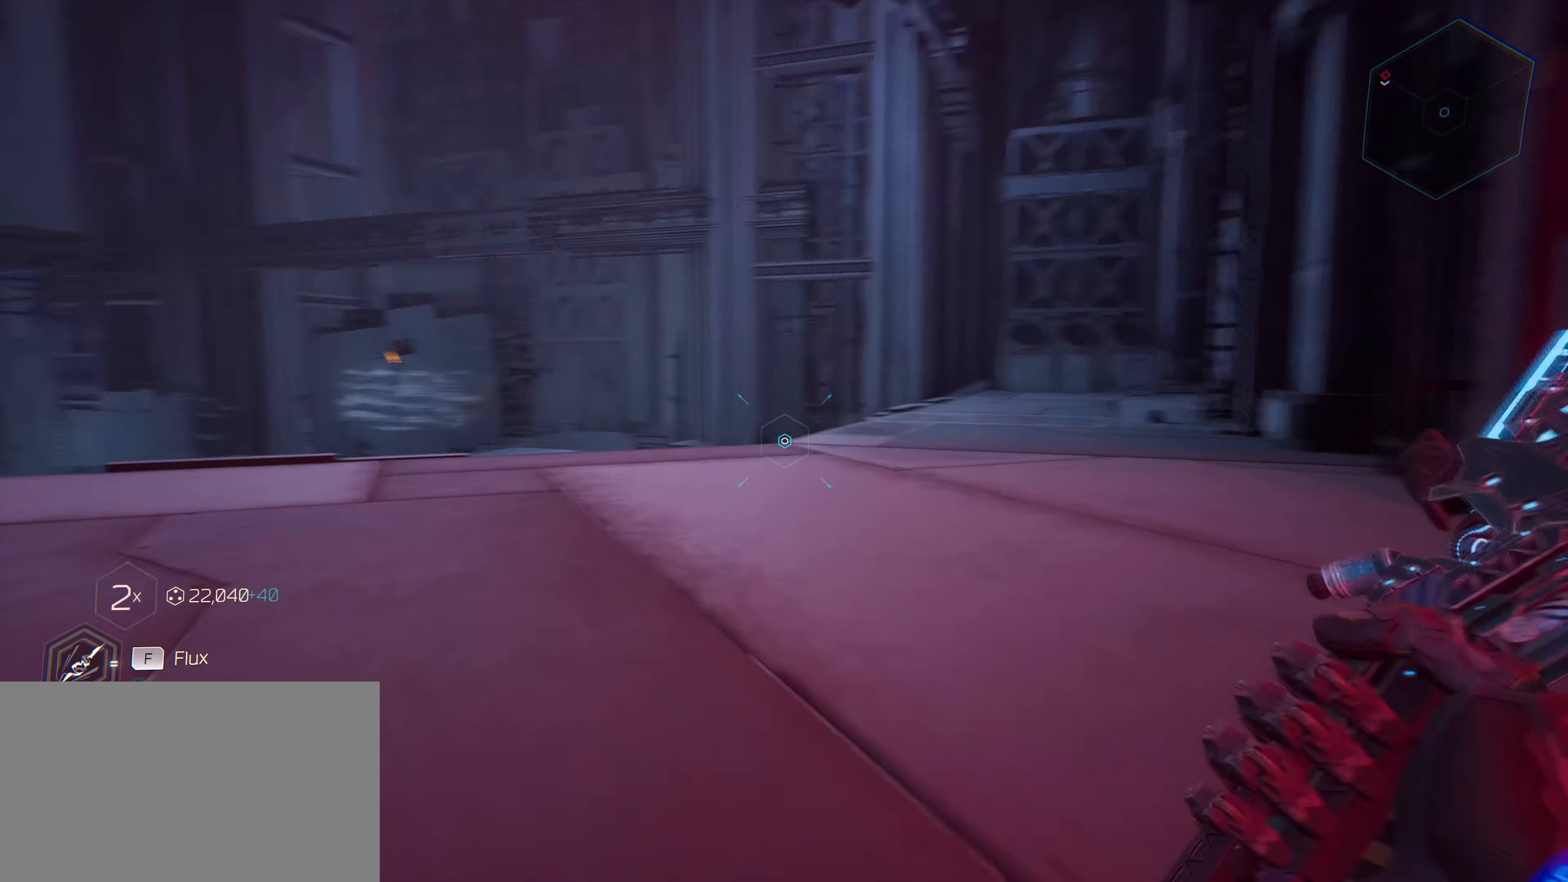
{"keys": ["d", "w"], "mouse": [], "mouse_move": "still", "events": []}
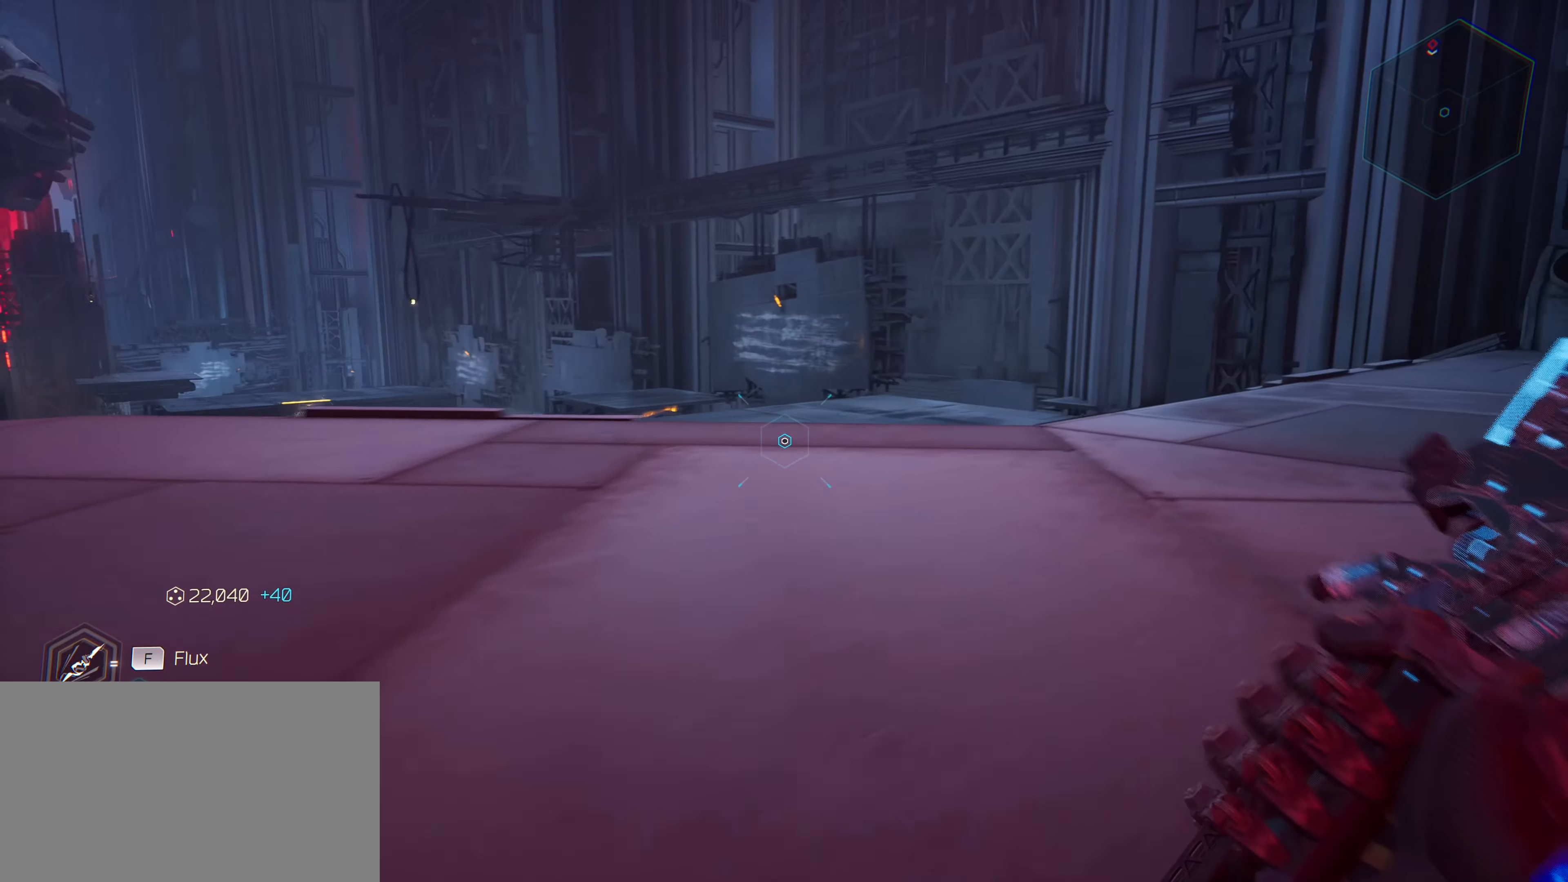
{"keys": ["d", "w"], "mouse": [], "mouse_move": "still", "events": []}
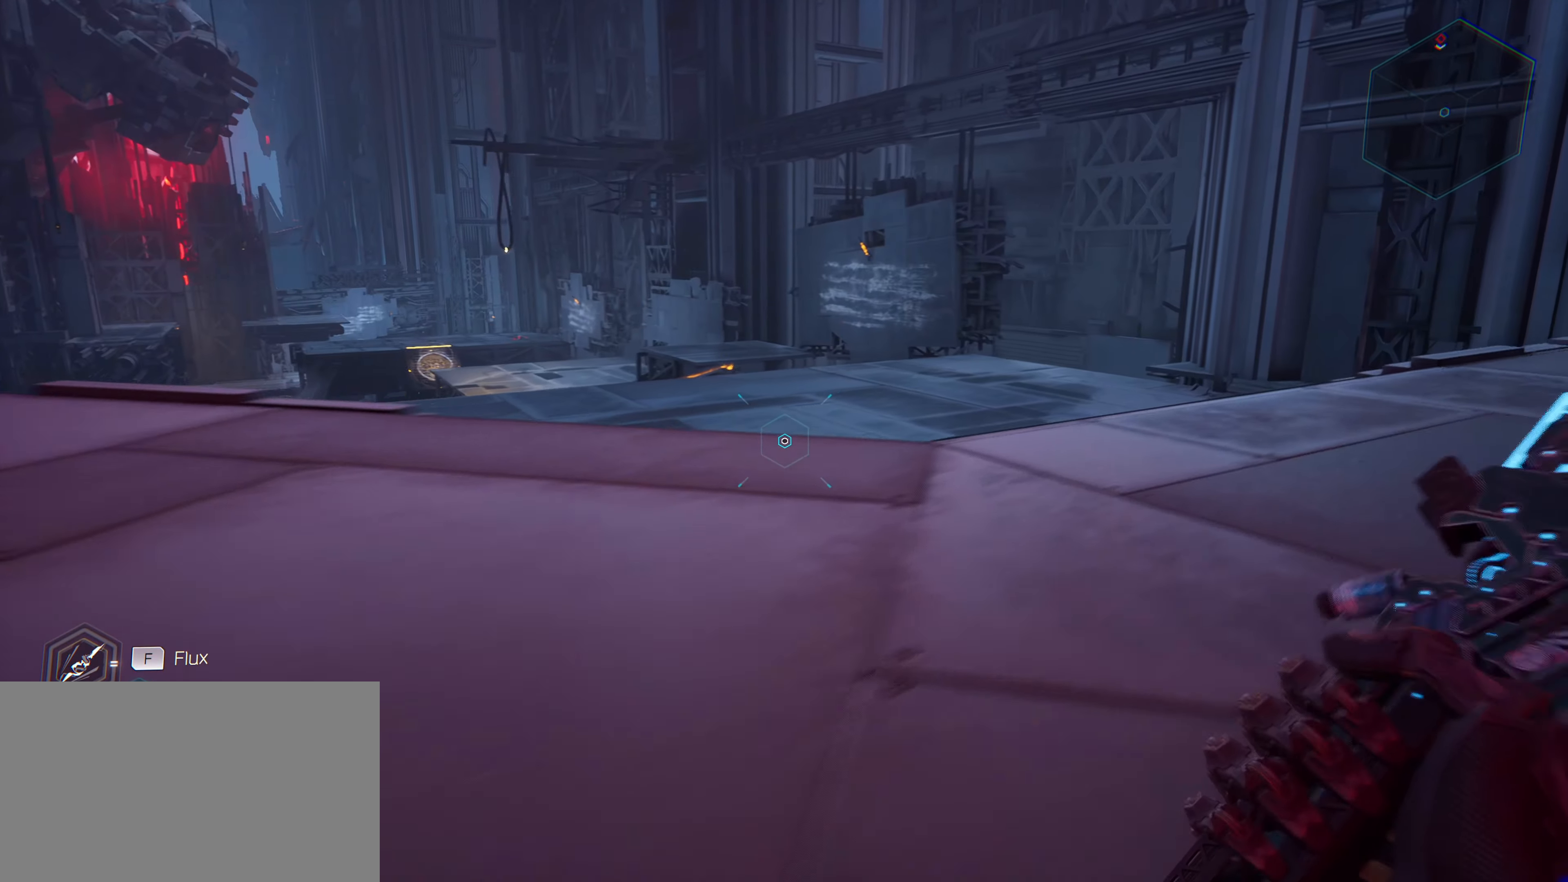
{"keys": ["d", "w"], "mouse": [], "mouse_move": "right", "events": []}
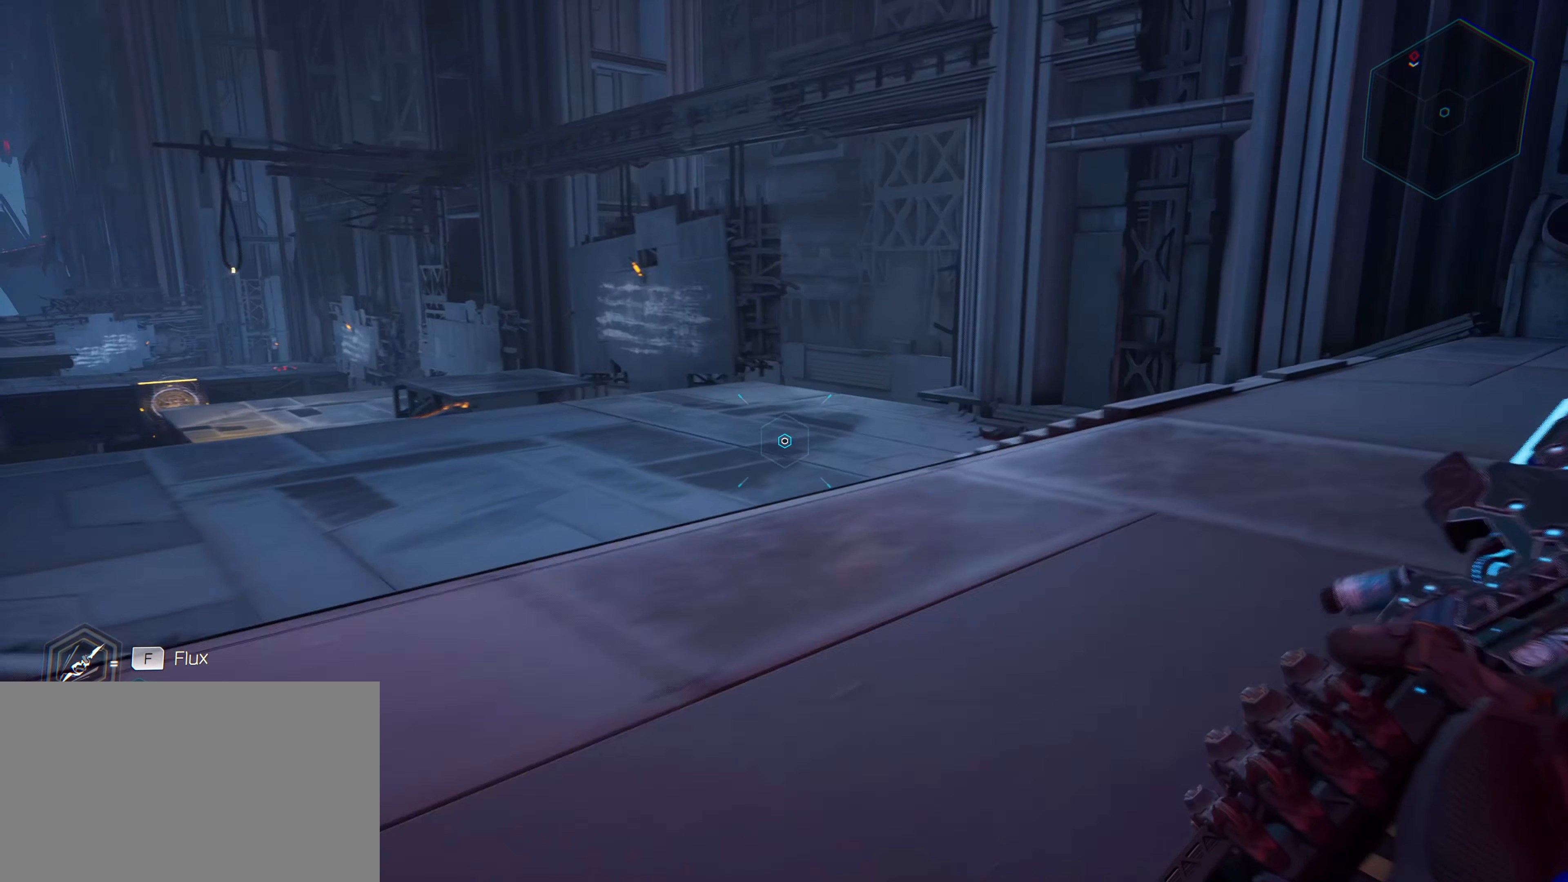
{"keys": ["w"], "mouse": [], "mouse_move": "left", "events": [[216, "d", "up"]]}
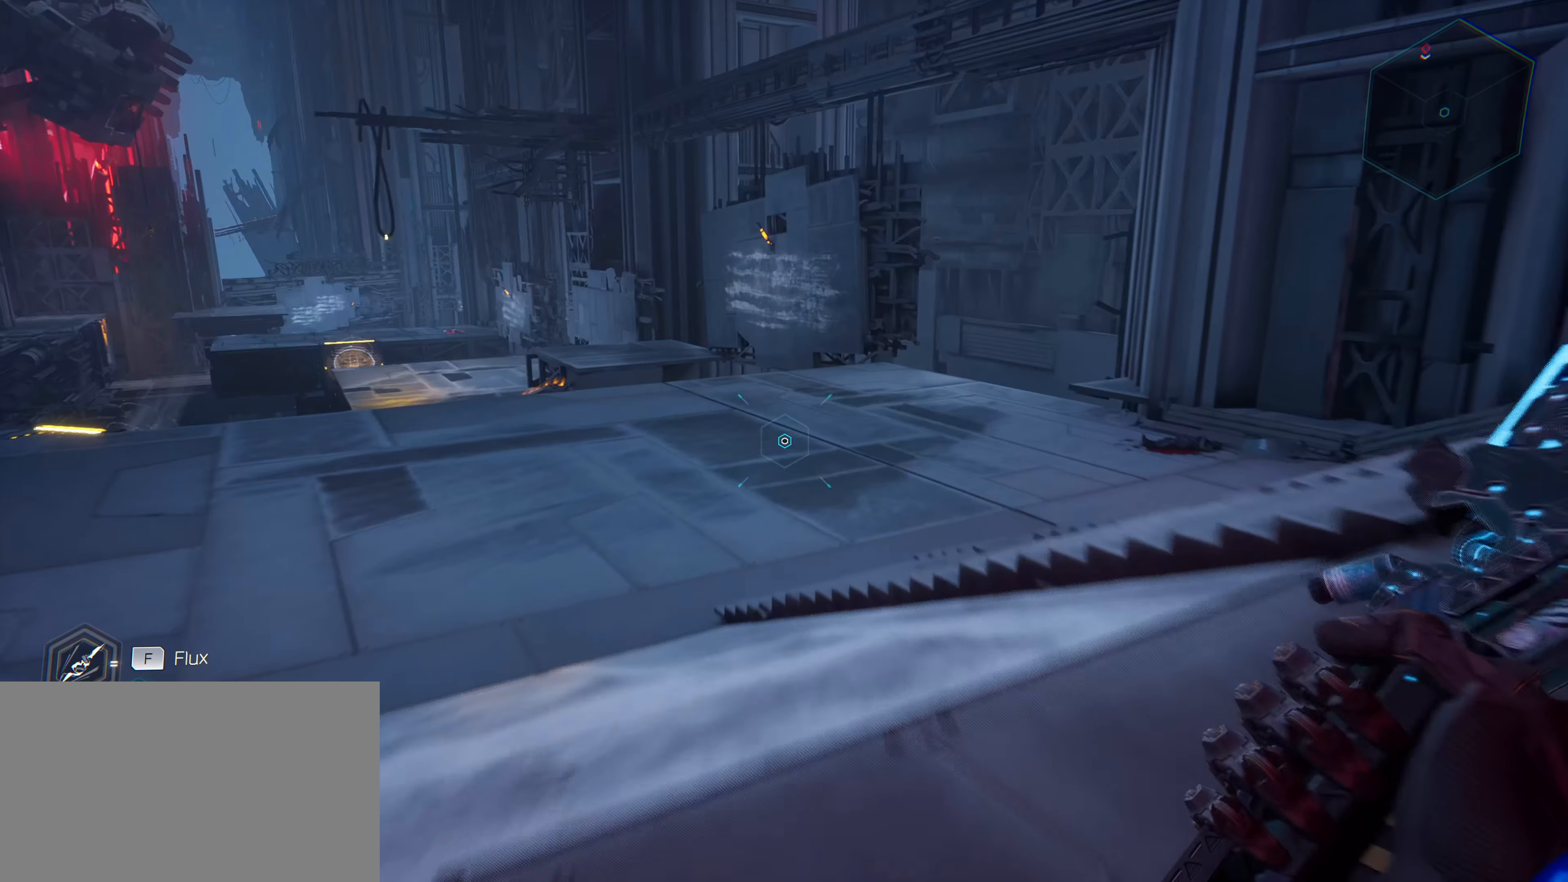
{"keys": ["w"], "mouse": [], "mouse_move": "left", "events": []}
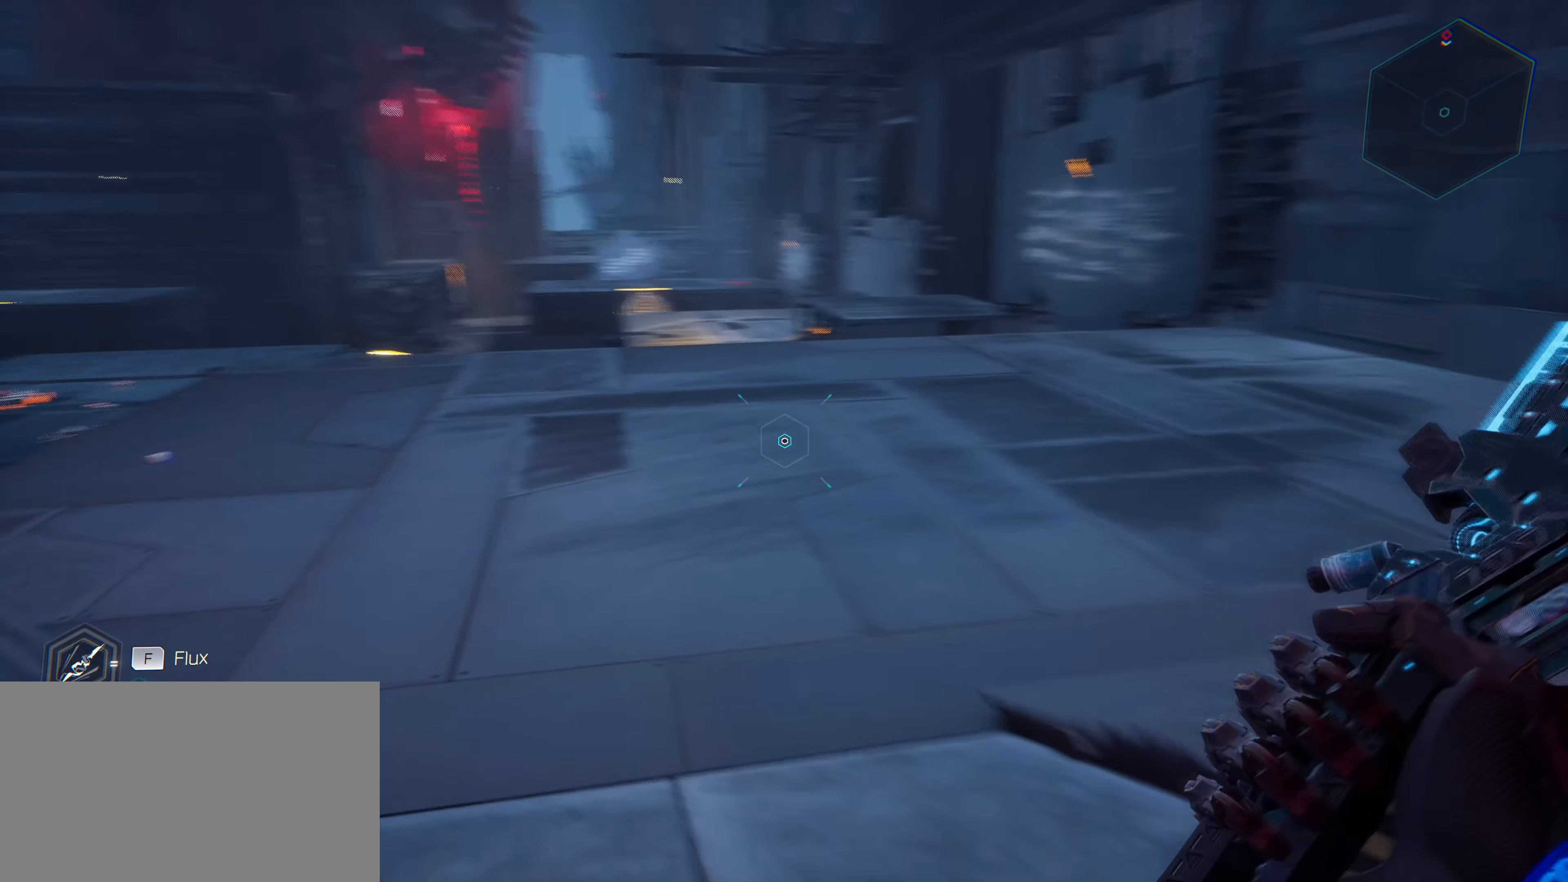
{"keys": ["w"], "mouse": [], "mouse_move": "up", "events": []}